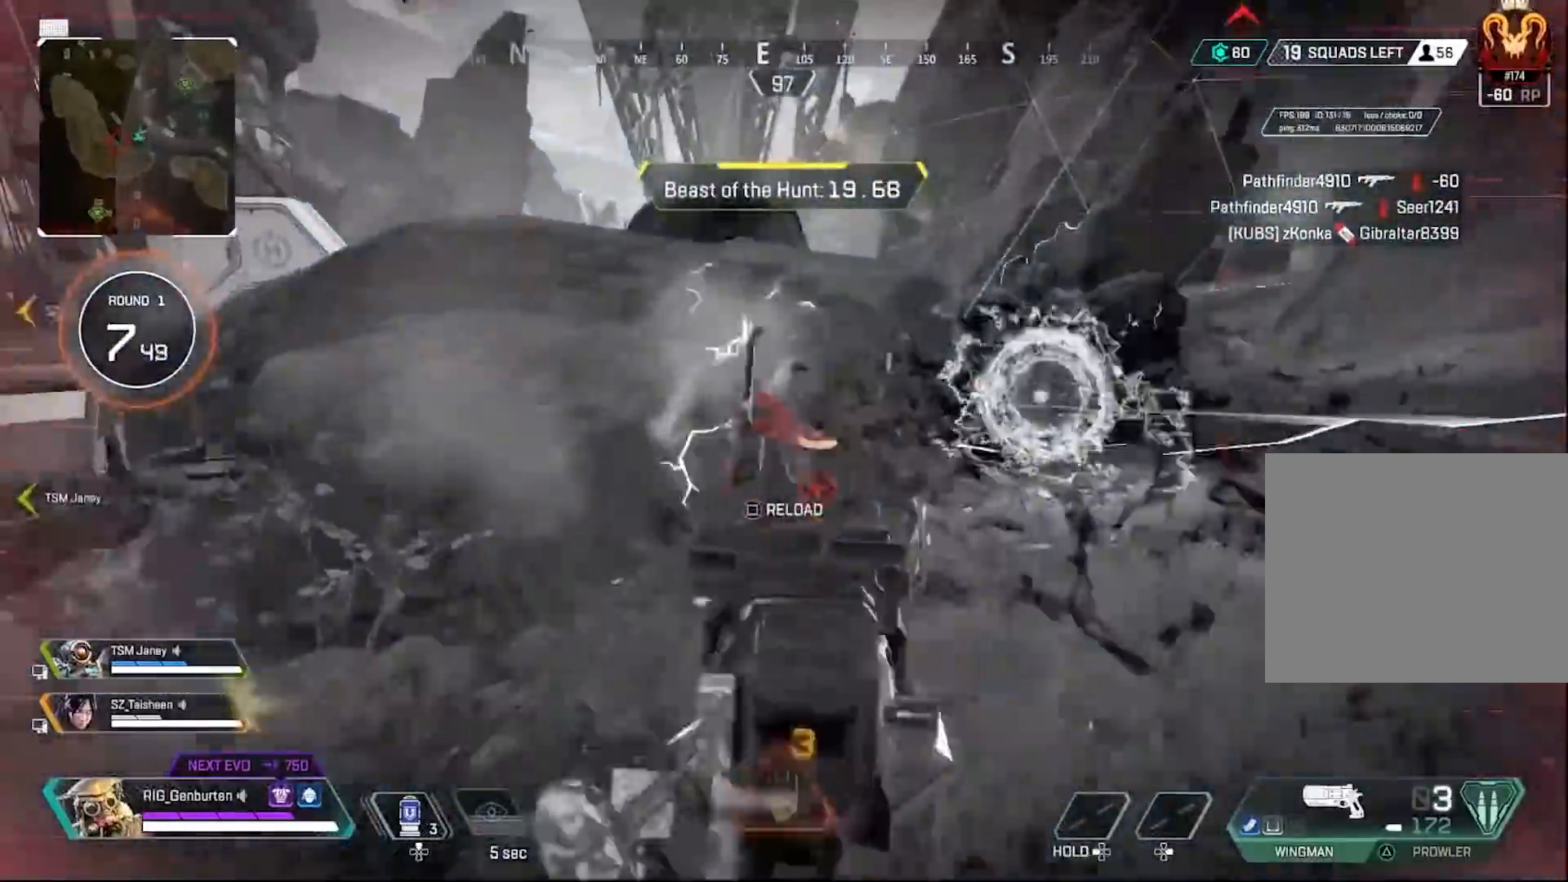
Gameplay with a controller (PlayStation layout); each line is a JSON object with the inputs held at the frame after it. "events" lists button and stick changes between this image and that frame as [ms after this image, input, new state], when the widget could be followed in between.
{"buttons": ["TRIANGLE", "L3"], "left_stick": "up-right", "right_stick": "right", "events": [[100, "right_stick", "center"], [150, "right_stick", "up"], [183, "R1", "down"], [283, "R3", "down"], [283, "right_stick", "center"], [333, "R1", "up"], [400, "L1", "up"], [400, "R3", "up"], [400, "right_stick", "right"], [433, "TRIANGLE", "down"], [433, "left_stick", "up-right"], [483, "L3", "down"]]}
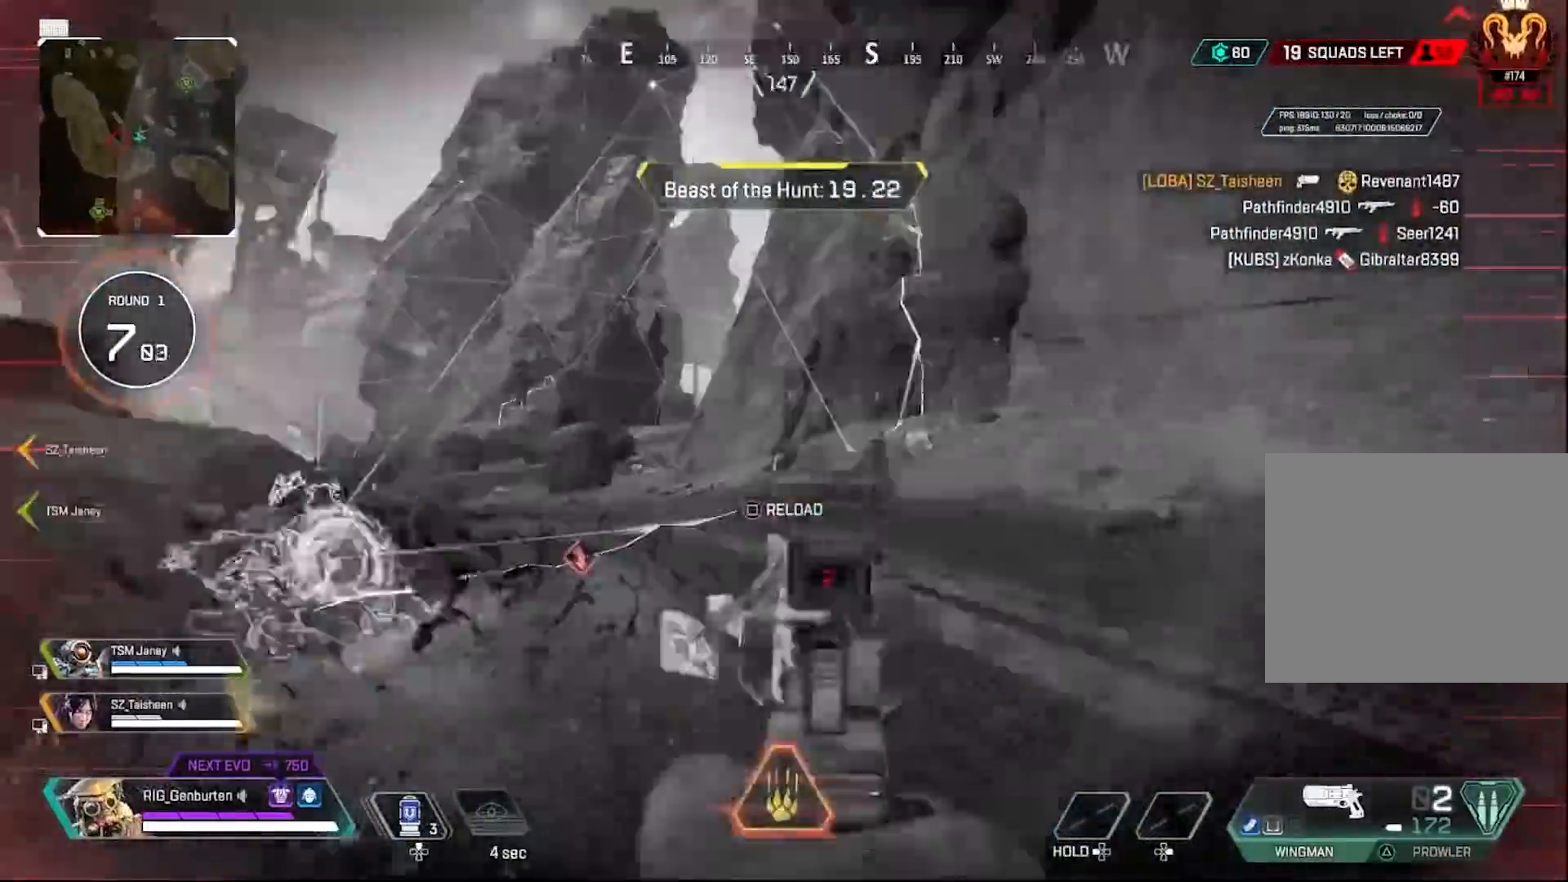
{"buttons": [], "left_stick": "up-right", "right_stick": "center", "events": [[50, "TRIANGLE", "up"], [50, "right_stick", "center"], [117, "L3", "up"], [233, "right_stick", "left"], [300, "right_stick", "center"]]}
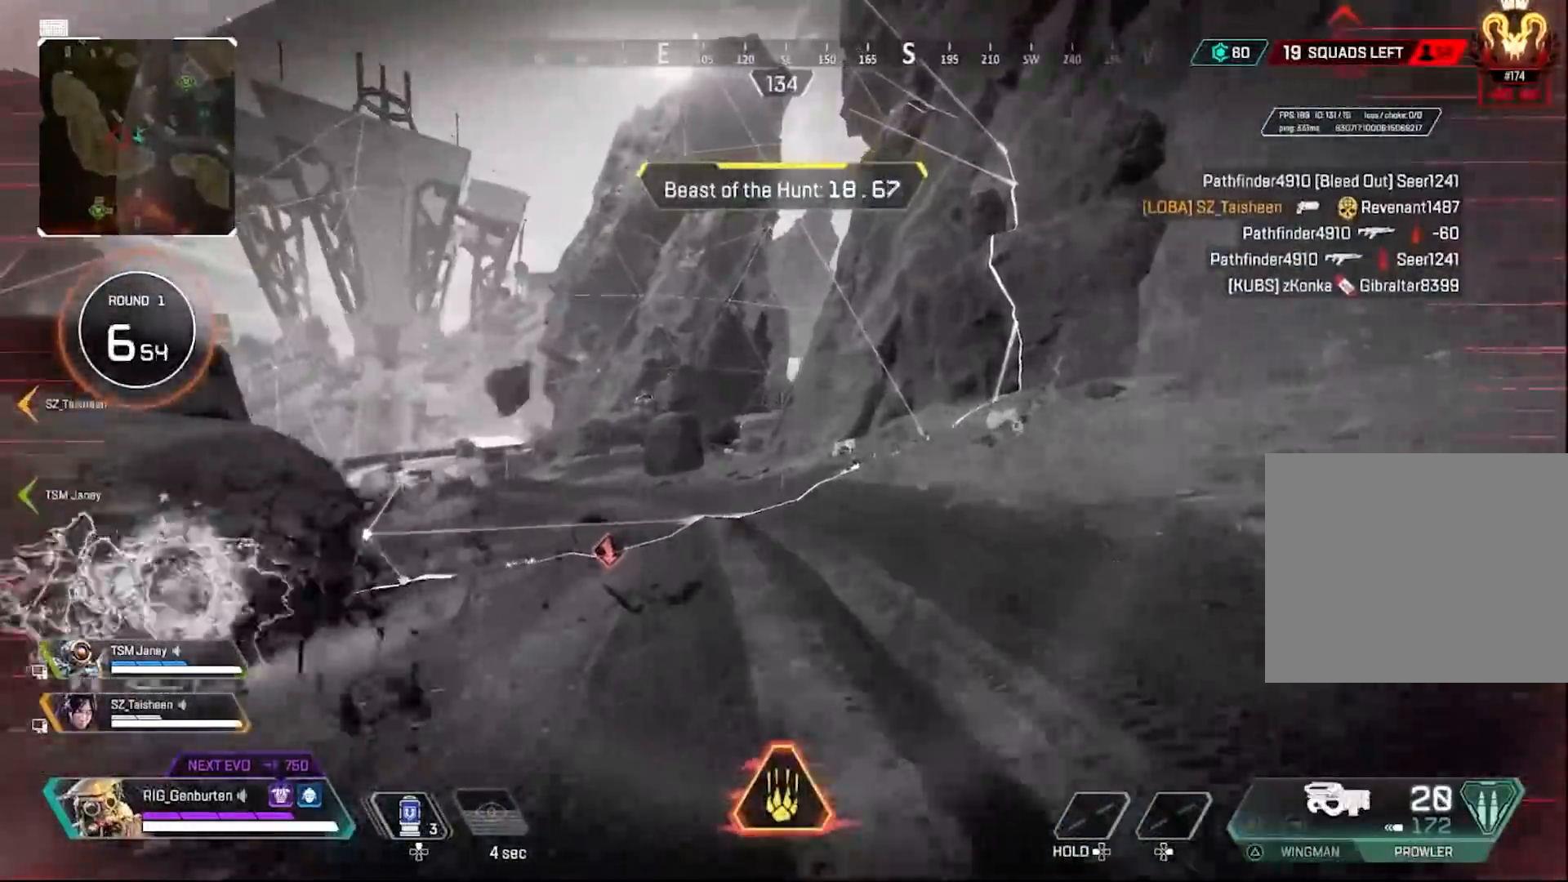
{"buttons": ["L1"], "left_stick": "down-left", "right_stick": "center", "events": [[217, "L1", "down"], [317, "left_stick", "down-right"], [433, "left_stick", "down-left"]]}
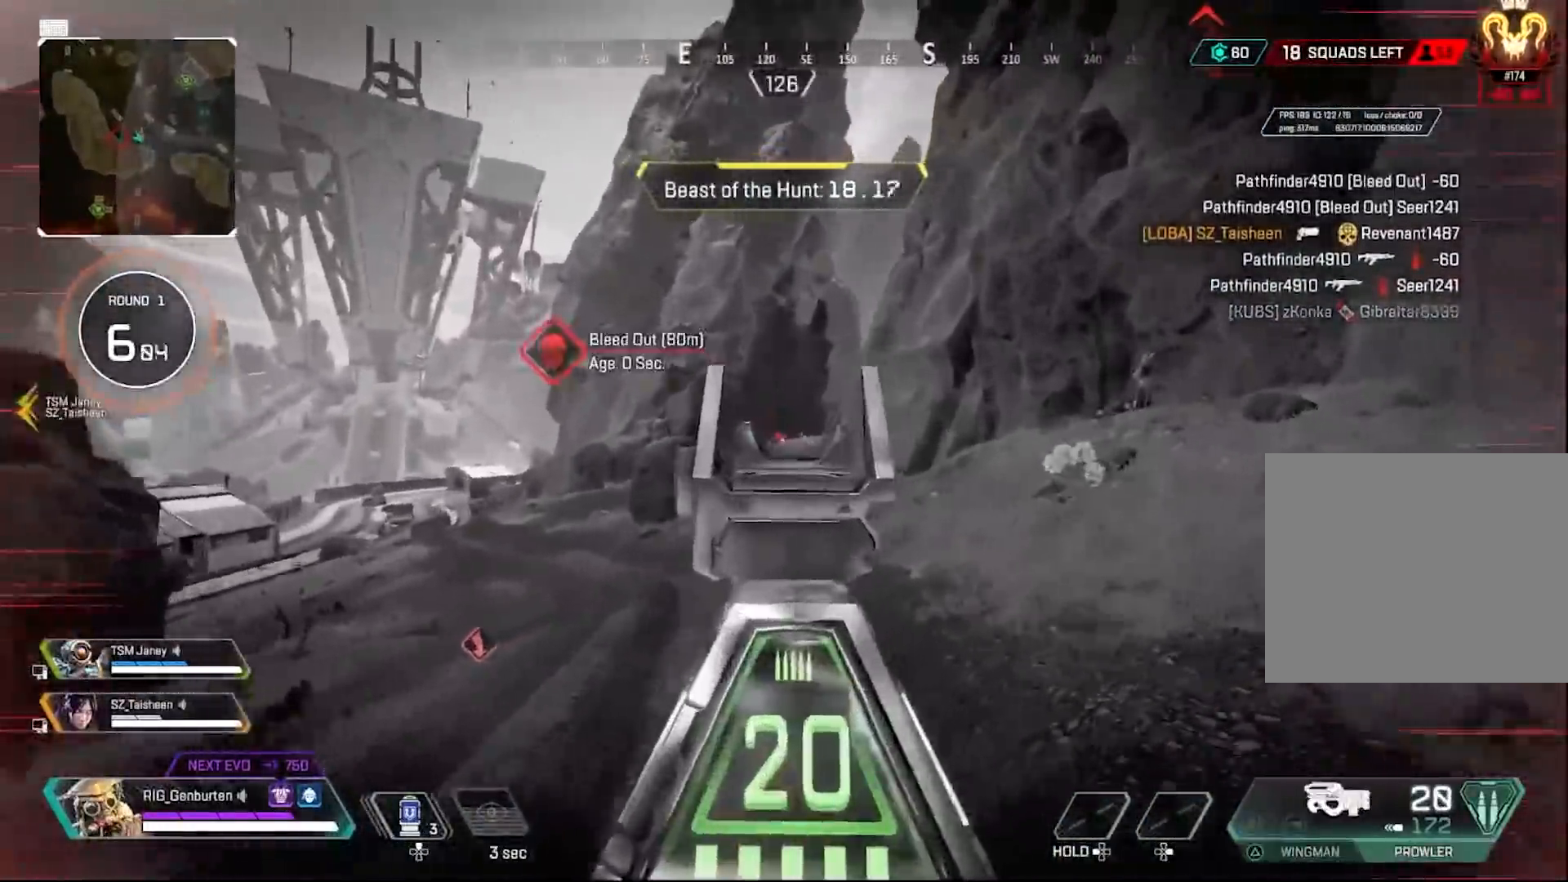
{"buttons": ["SQUARE"], "left_stick": "up-left", "right_stick": "center", "events": [[50, "L1", "up"], [67, "left_stick", "up-left"], [83, "right_stick", "left"], [100, "TRIANGLE", "down"], [117, "L3", "down"], [167, "TRIANGLE", "up"], [267, "L3", "up"], [267, "right_stick", "center"], [483, "SQUARE", "down"]]}
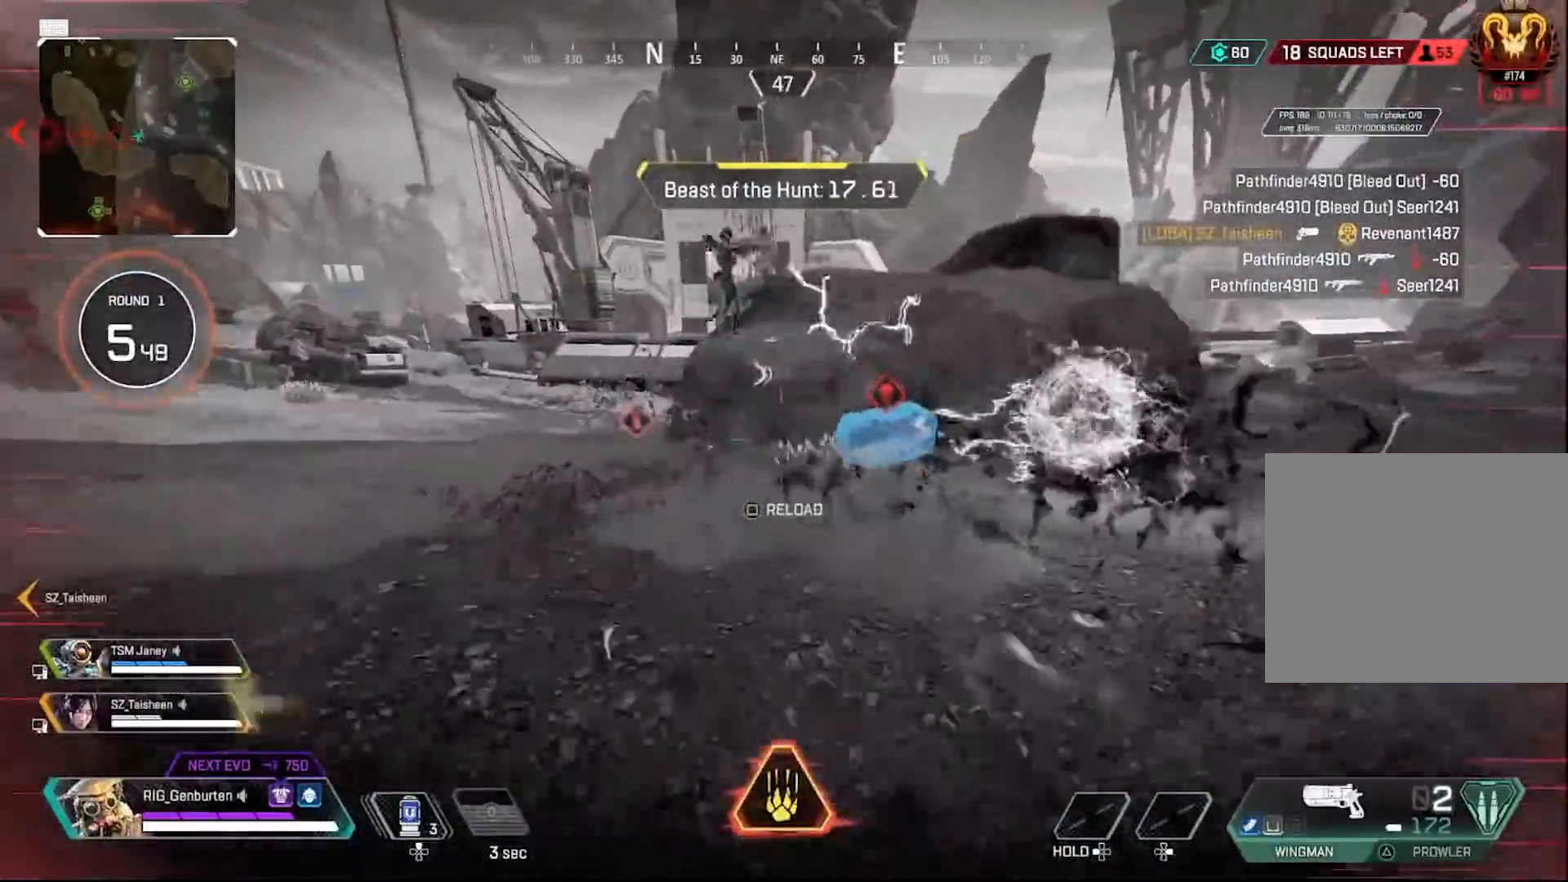
{"buttons": ["L3"], "left_stick": "down-left", "right_stick": "right", "events": [[17, "SQUARE", "up"], [117, "SQUARE", "down"], [250, "R3", "down"], [250, "SQUARE", "up"], [317, "R3", "up"], [317, "right_stick", "right"], [367, "L3", "down"], [433, "left_stick", "down-left"]]}
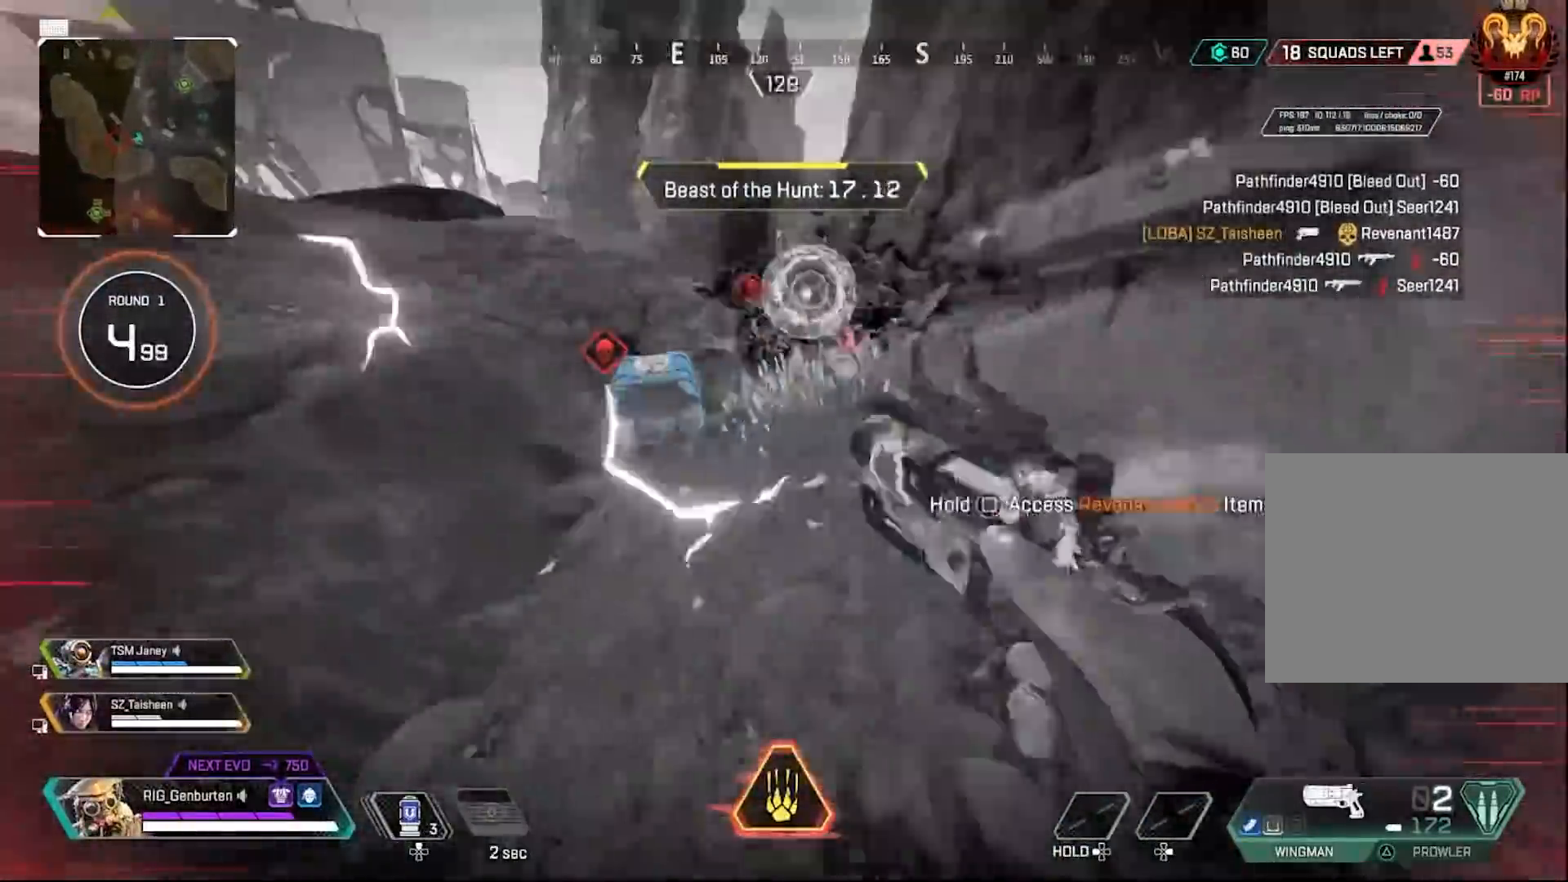
{"buttons": [], "left_stick": "up-left", "right_stick": "left", "events": [[17, "L3", "up"], [167, "right_stick", "up-left"], [250, "left_stick", "up-left"], [250, "right_stick", "center"], [483, "right_stick", "left"]]}
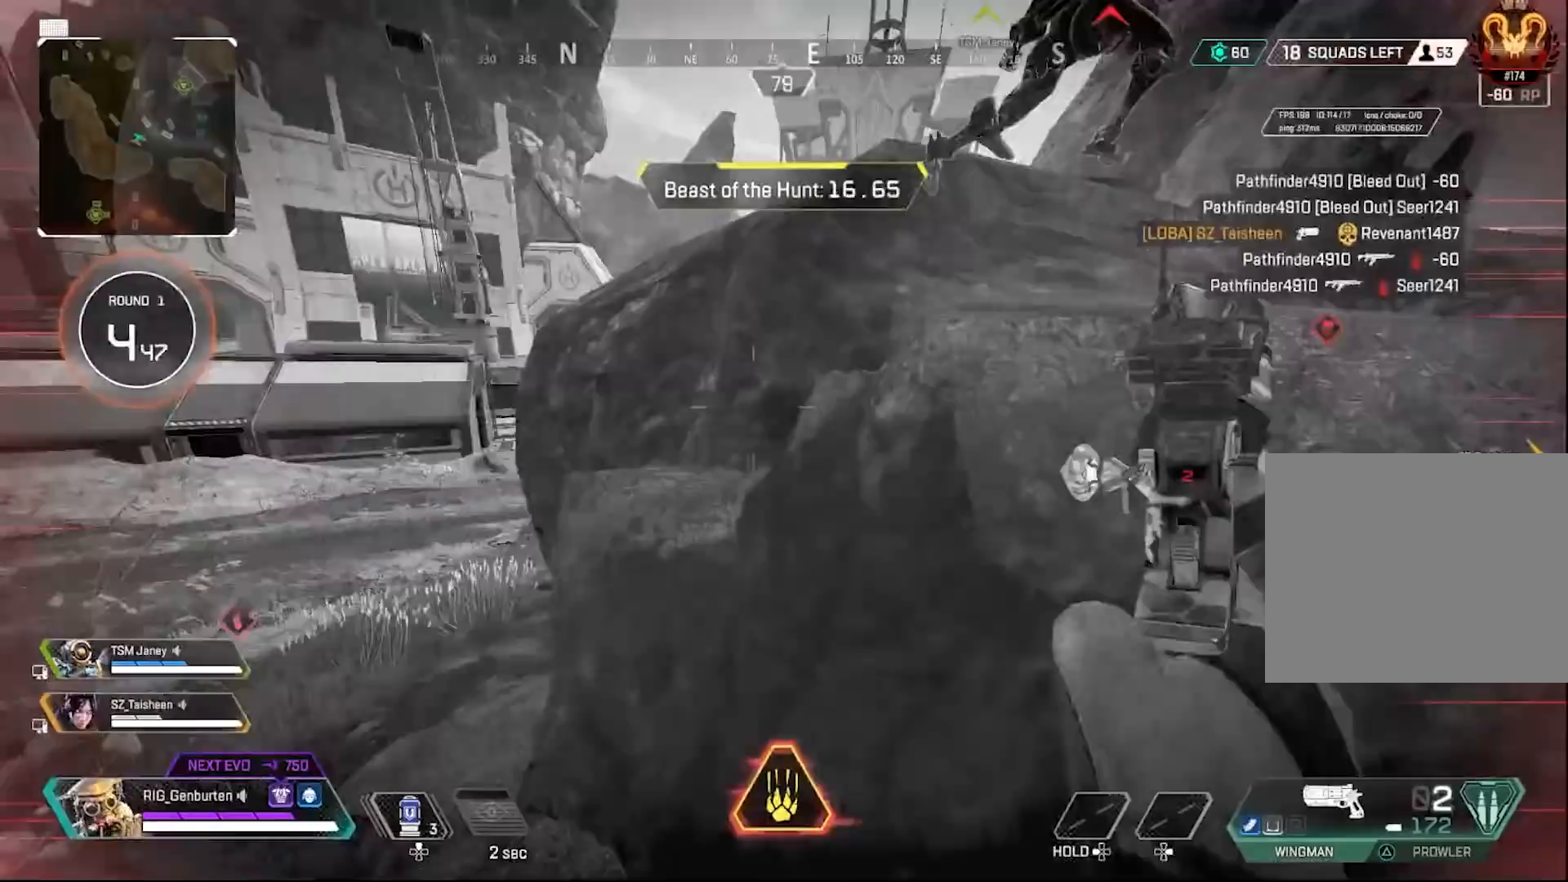
{"buttons": [], "left_stick": "up-left", "right_stick": "center", "events": [[117, "right_stick", "center"]]}
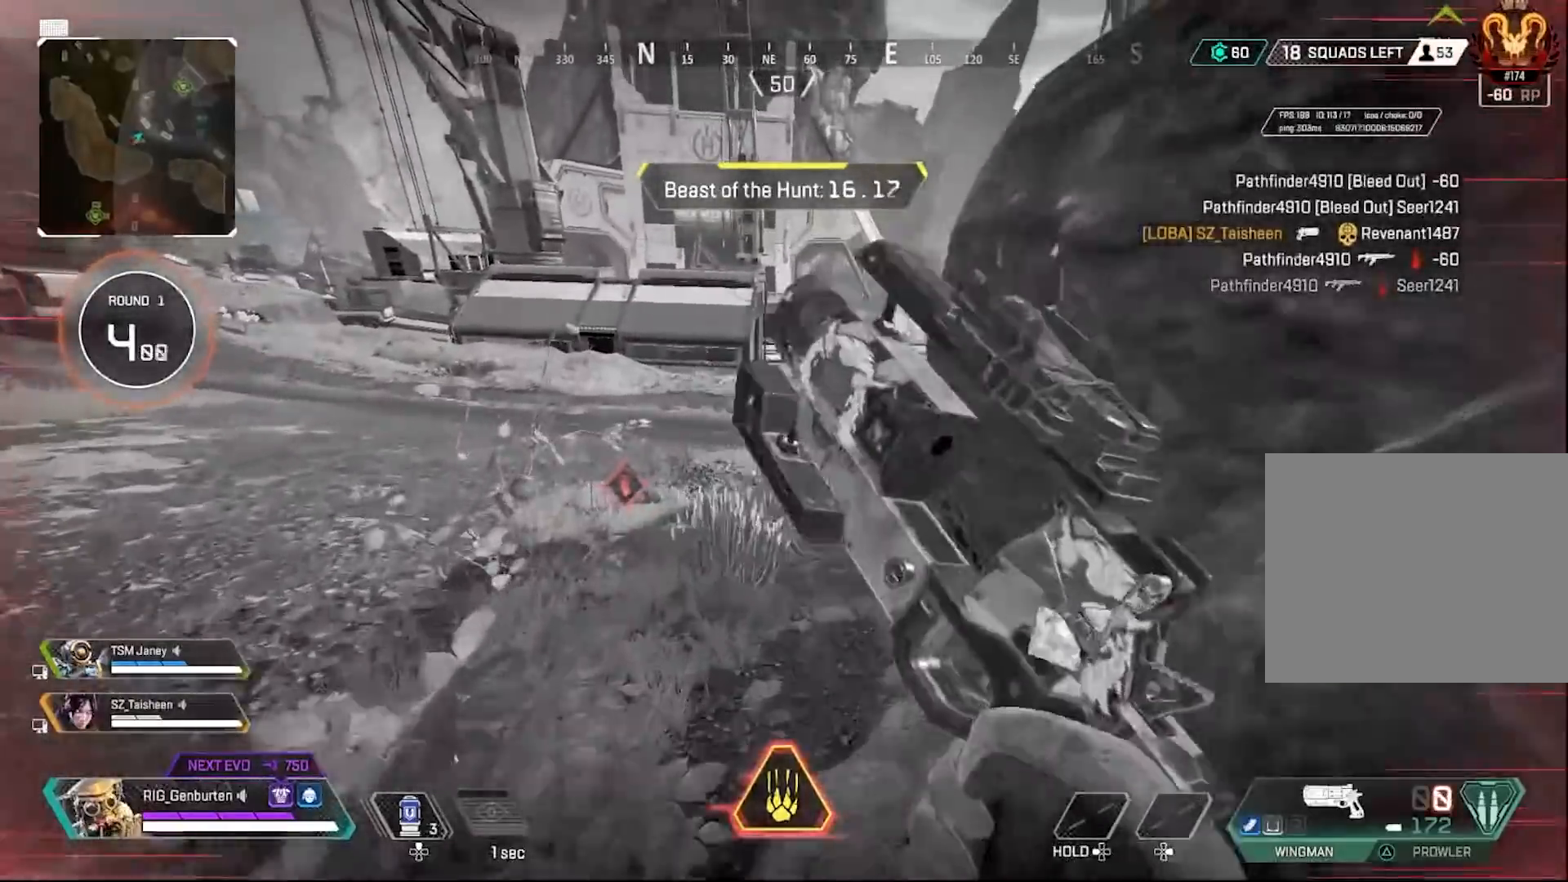
{"buttons": ["TRIANGLE"], "left_stick": "up", "right_stick": "center", "events": [[250, "left_stick", "up"], [300, "TRIANGLE", "down"]]}
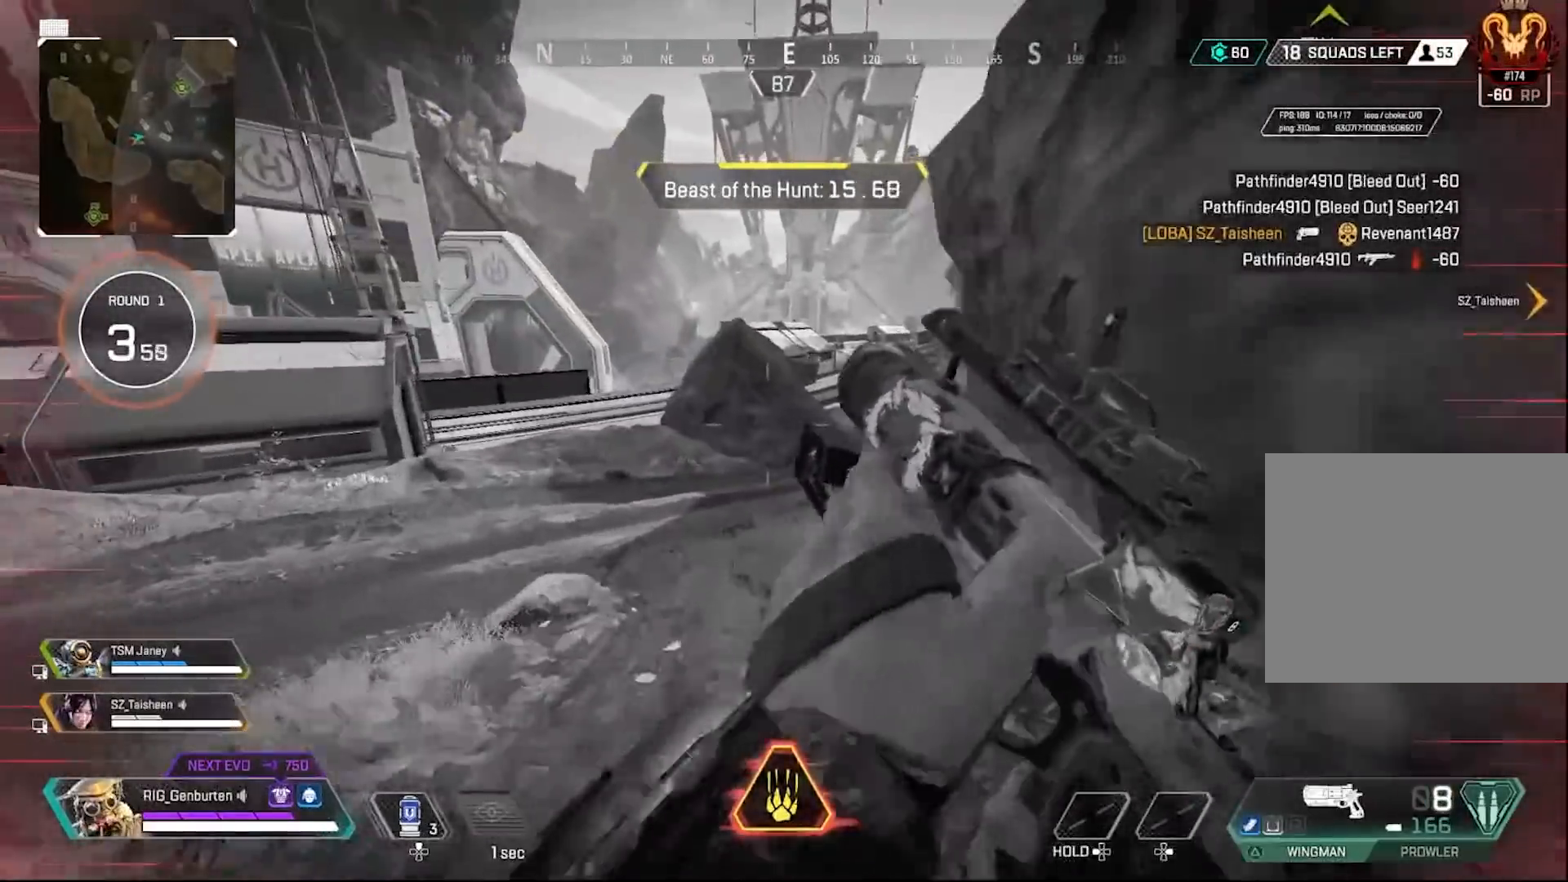
{"buttons": [], "left_stick": "up-left", "right_stick": "center", "events": [[167, "TRIANGLE", "up"], [483, "left_stick", "up-left"]]}
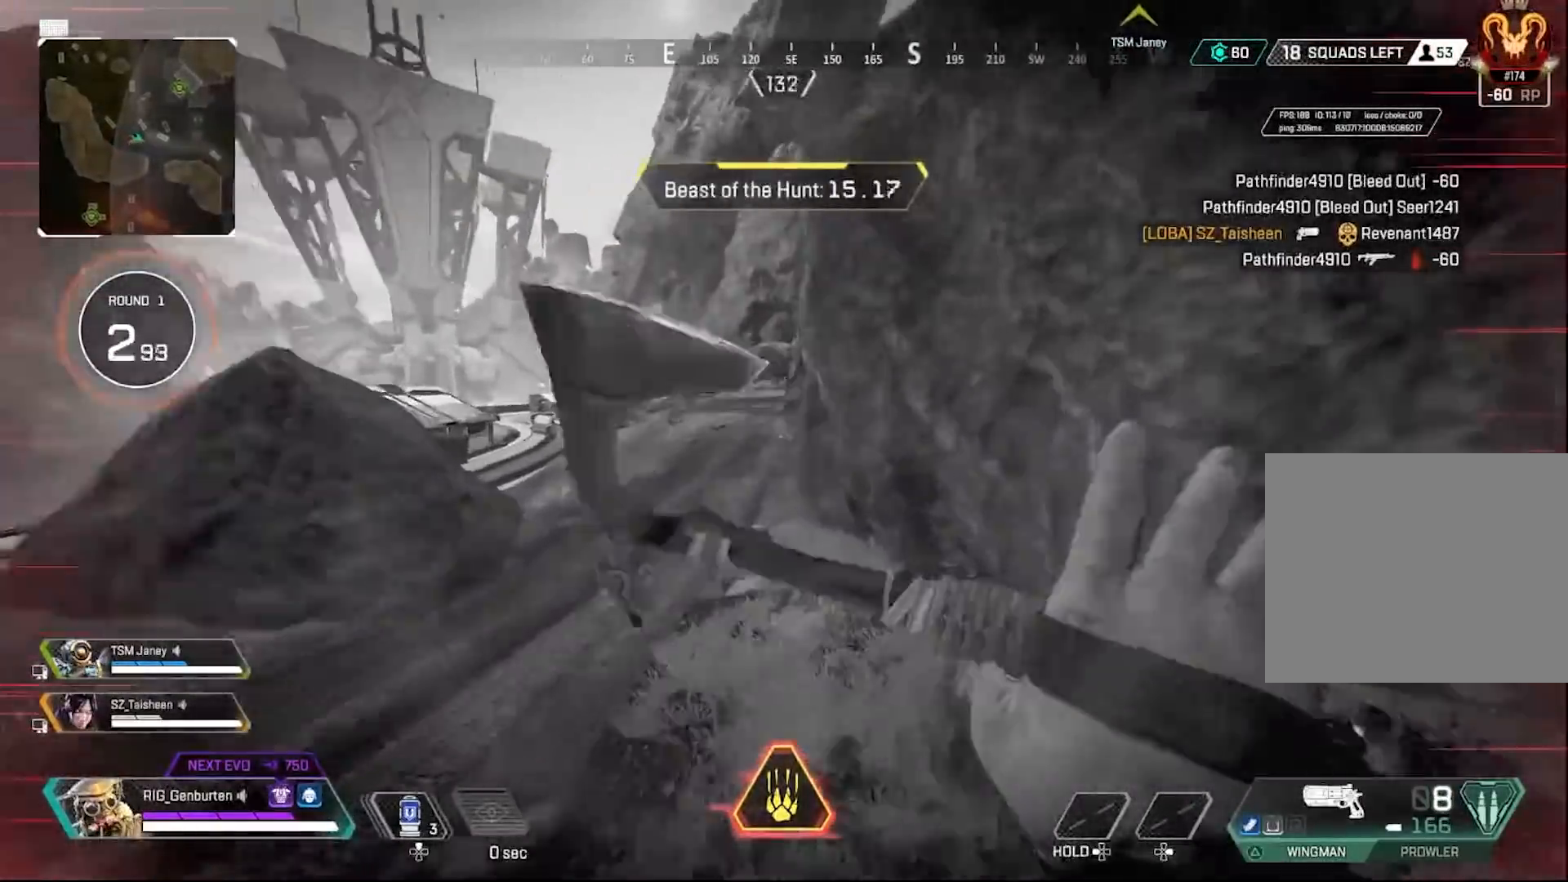
{"buttons": [], "left_stick": "up-left", "right_stick": "center", "events": []}
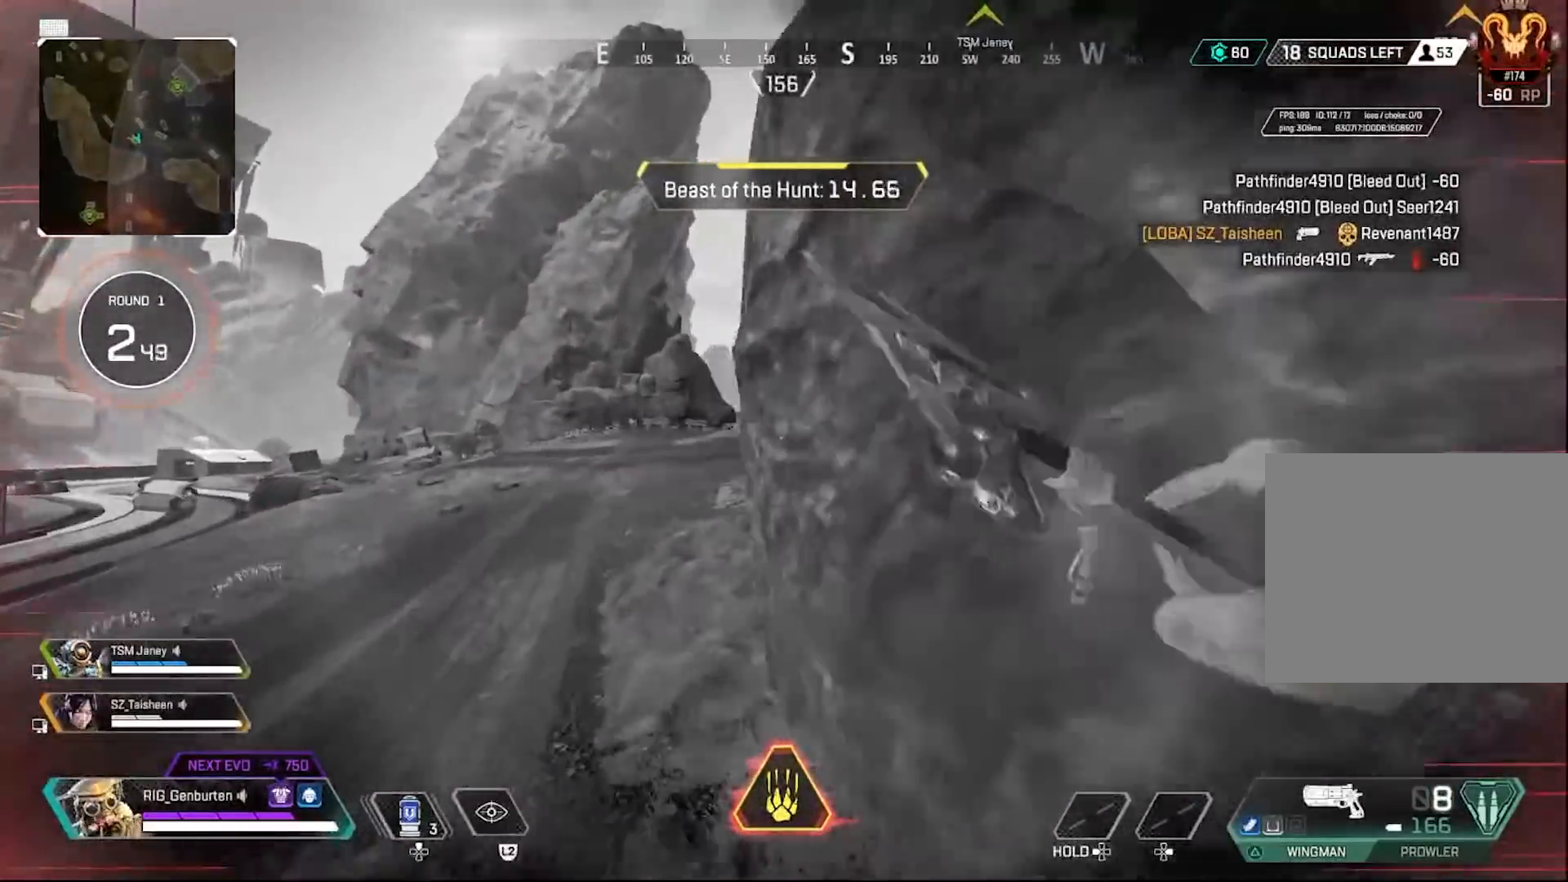
{"buttons": ["R3"], "left_stick": "up-left", "right_stick": "center", "events": [[233, "TRIANGLE", "down"], [333, "TRIANGLE", "up"], [400, "R3", "down"]]}
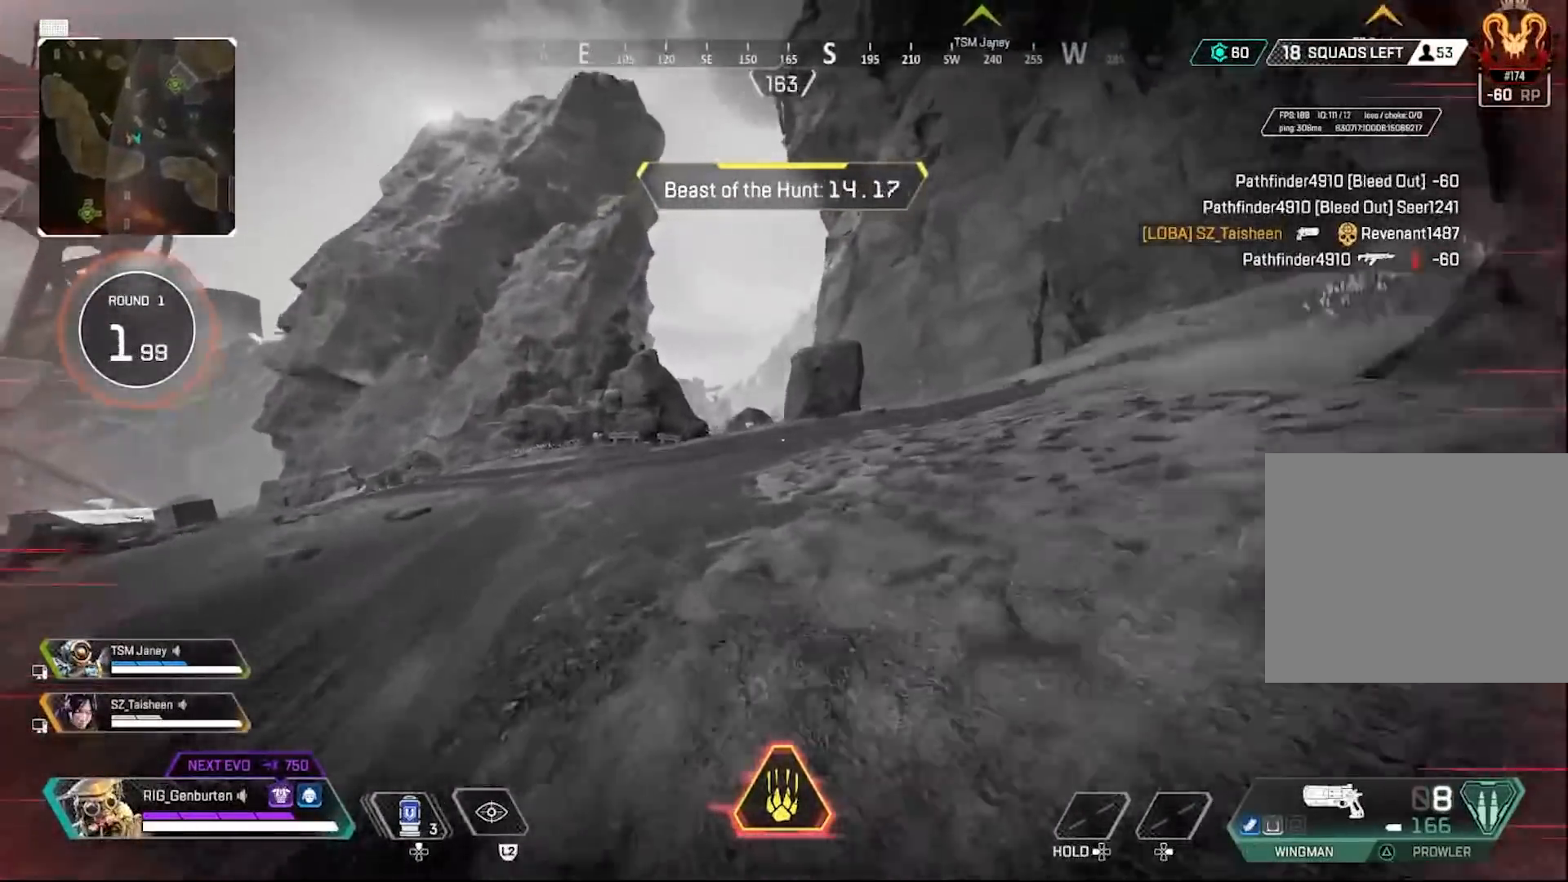
{"buttons": [], "left_stick": "up-left", "right_stick": "center", "events": [[17, "R3", "up"], [183, "CROSS", "down"], [233, "CROSS", "up"], [283, "left_stick", "left"], [417, "left_stick", "up-left"]]}
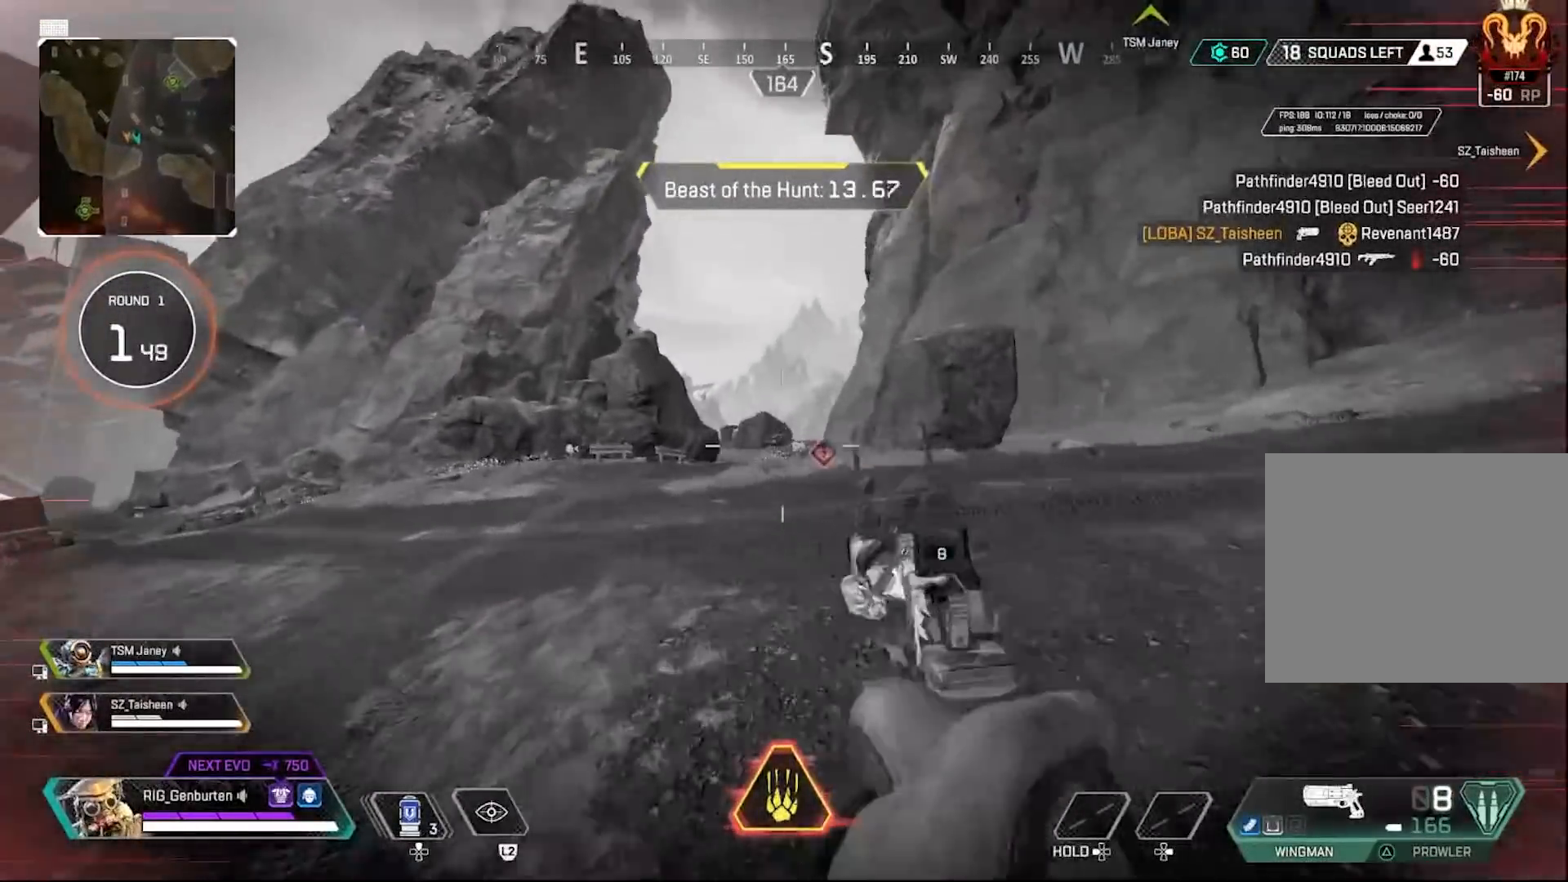
{"buttons": [], "left_stick": "up-left", "right_stick": "center", "events": [[350, "L2", "down"], [500, "L2", "up"]]}
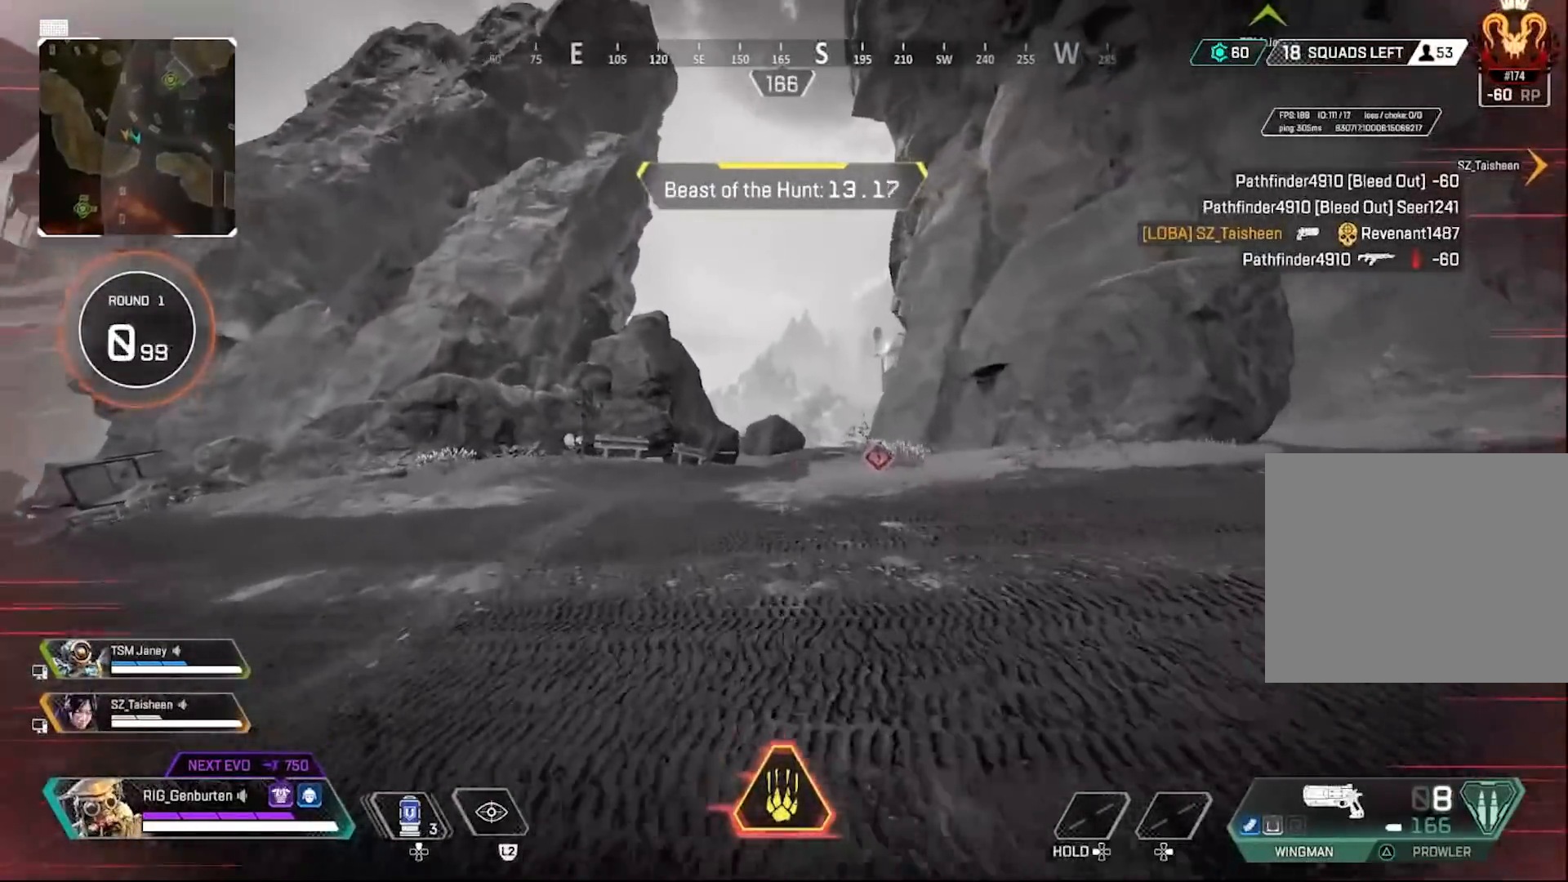
{"buttons": ["TRIANGLE"], "left_stick": "up-left", "right_stick": "center", "events": [[467, "TRIANGLE", "down"]]}
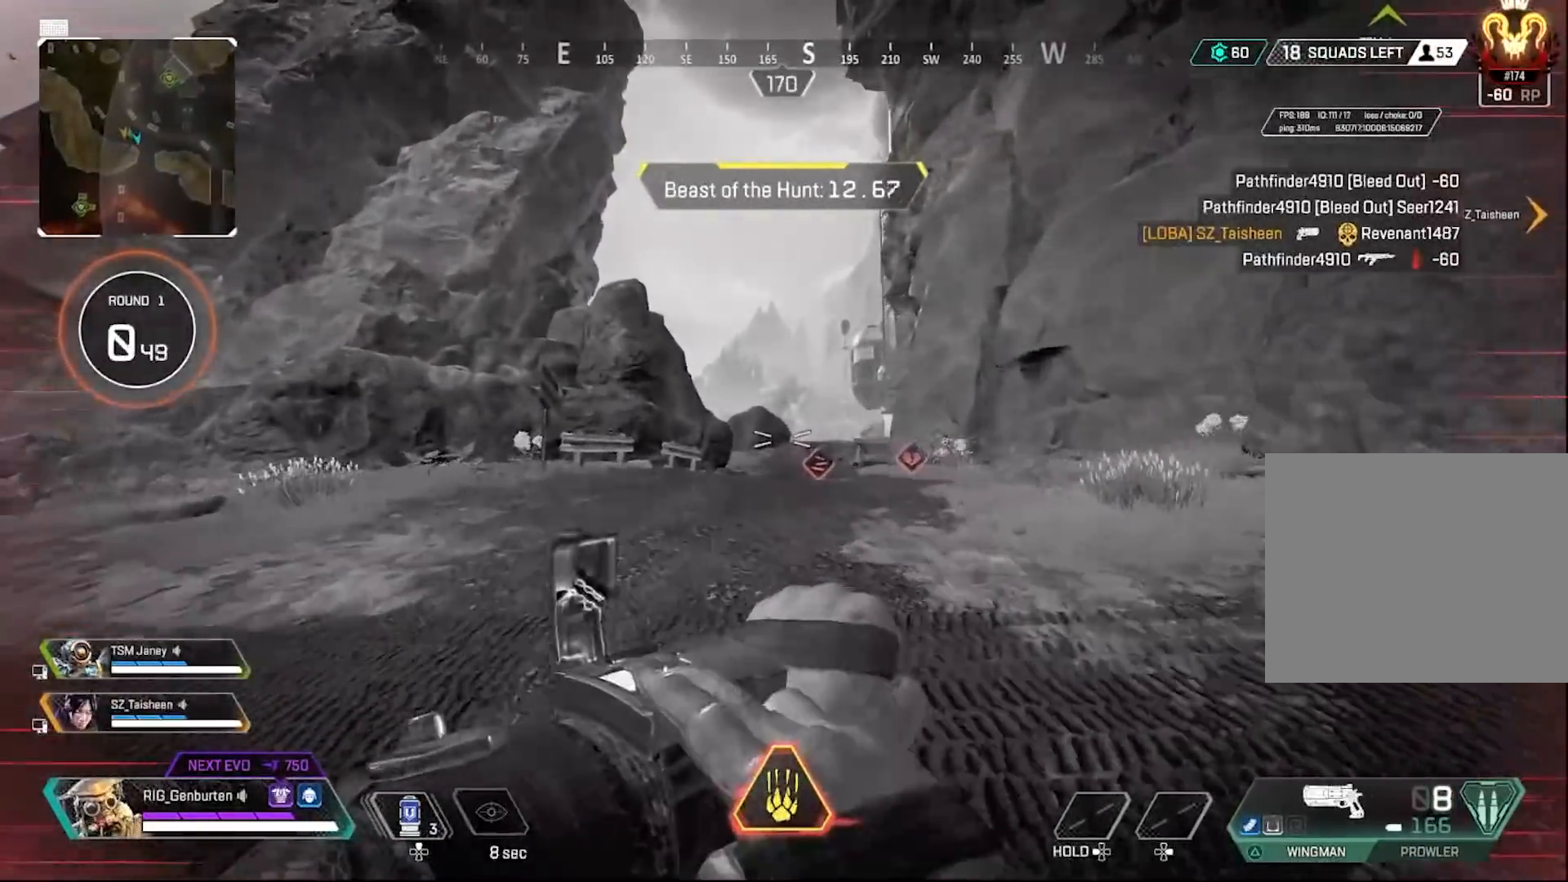
{"buttons": [], "left_stick": "up", "right_stick": "center", "events": [[350, "TRIANGLE", "up"], [350, "left_stick", "up"]]}
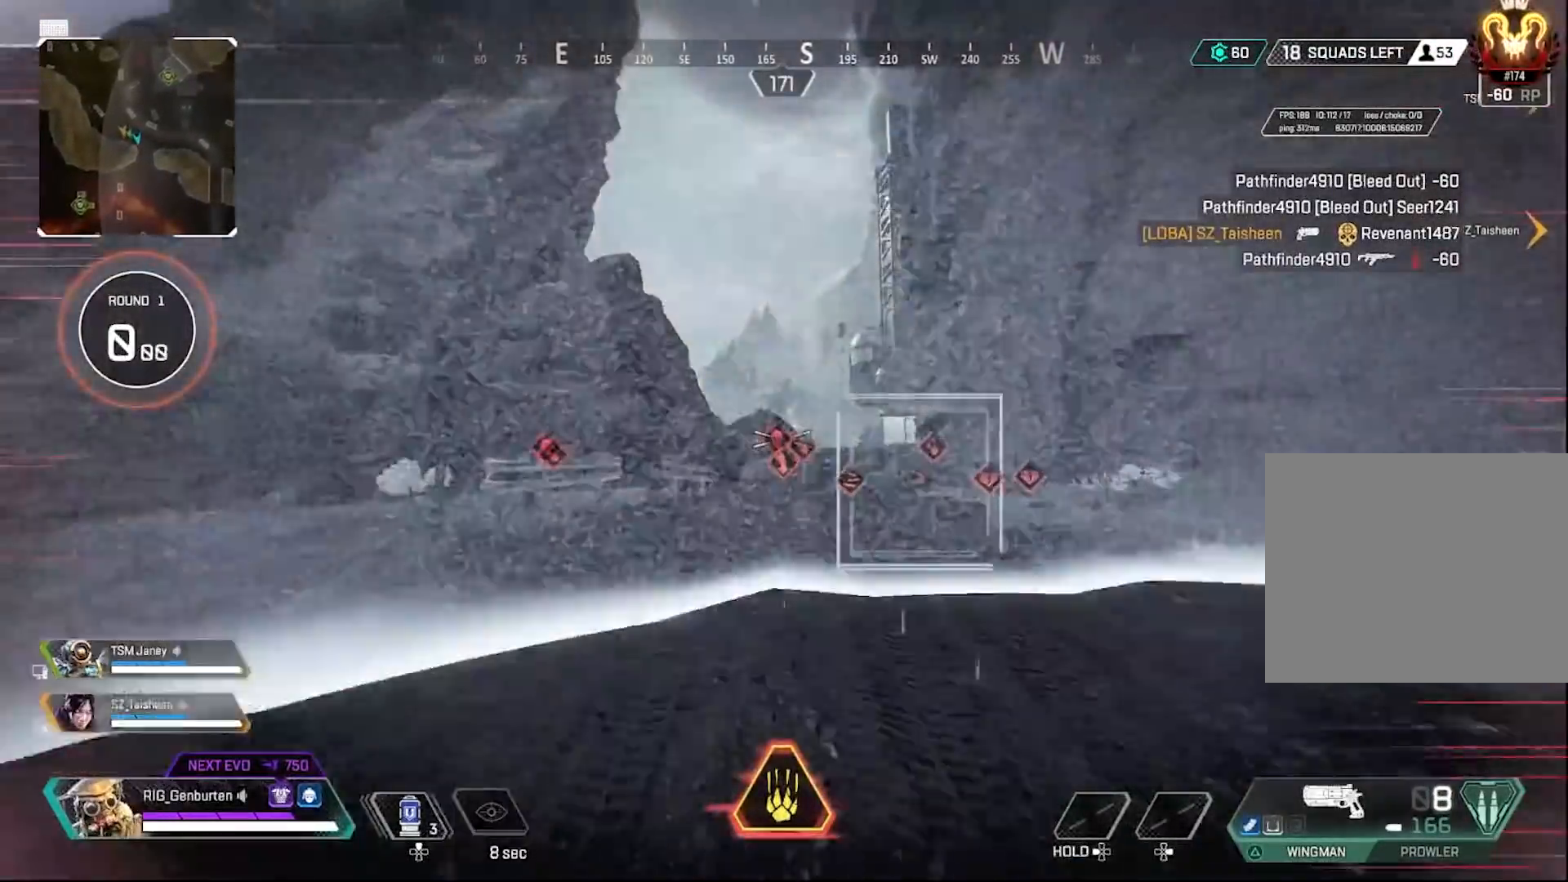
{"buttons": [], "left_stick": "up", "right_stick": "center", "events": [[417, "TRIANGLE", "down"], [483, "TRIANGLE", "up"]]}
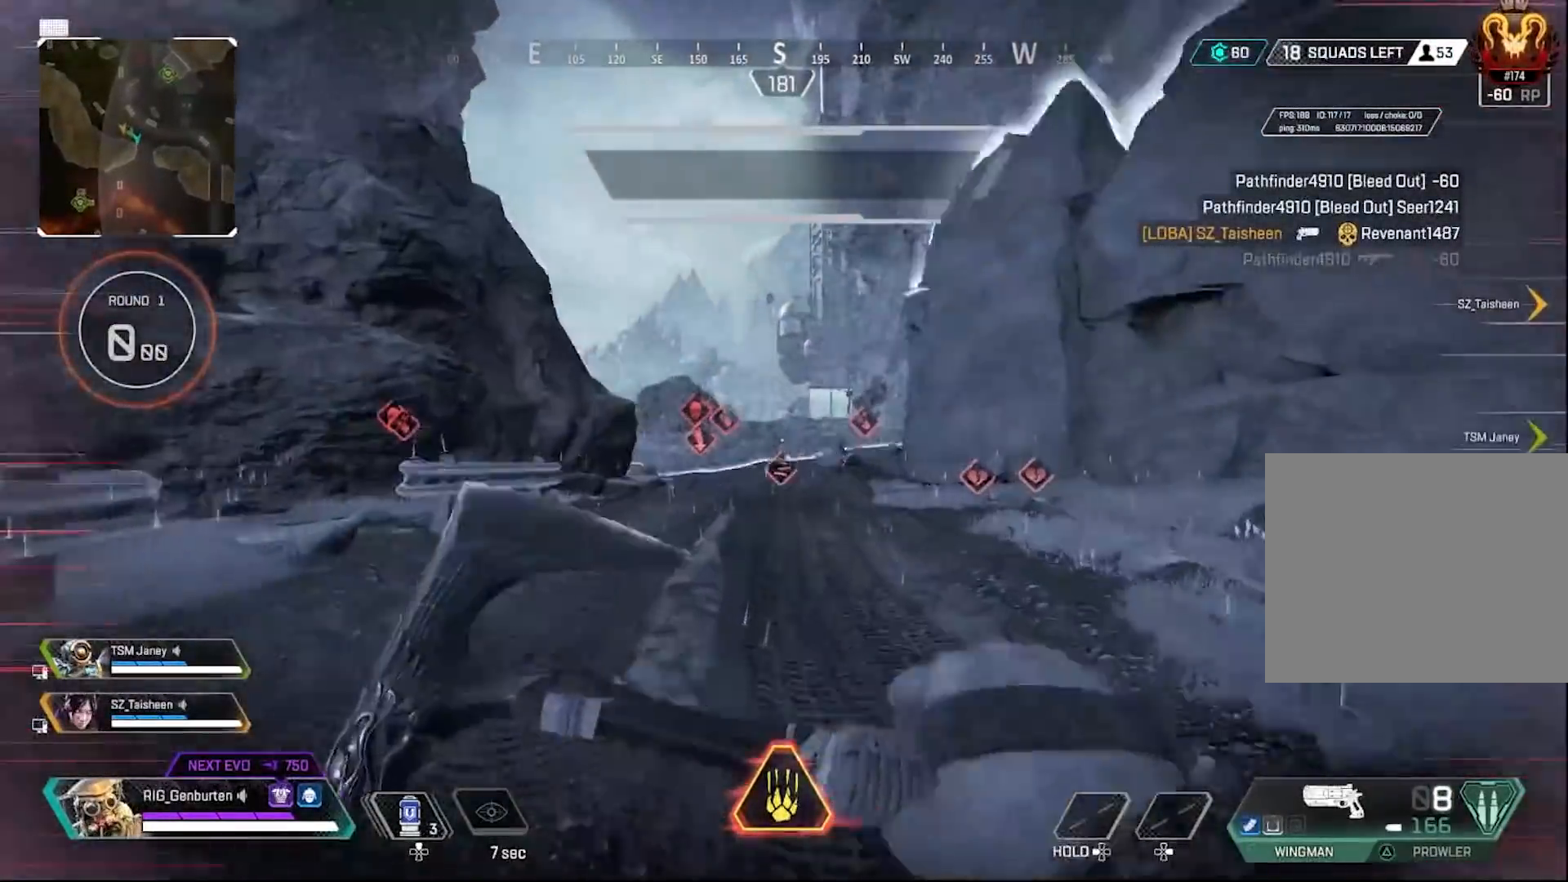
{"buttons": [], "left_stick": "up-right", "right_stick": "center", "events": [[117, "R3", "down"], [283, "R3", "up"], [383, "CROSS", "down"], [467, "CROSS", "up"], [467, "left_stick", "up-right"]]}
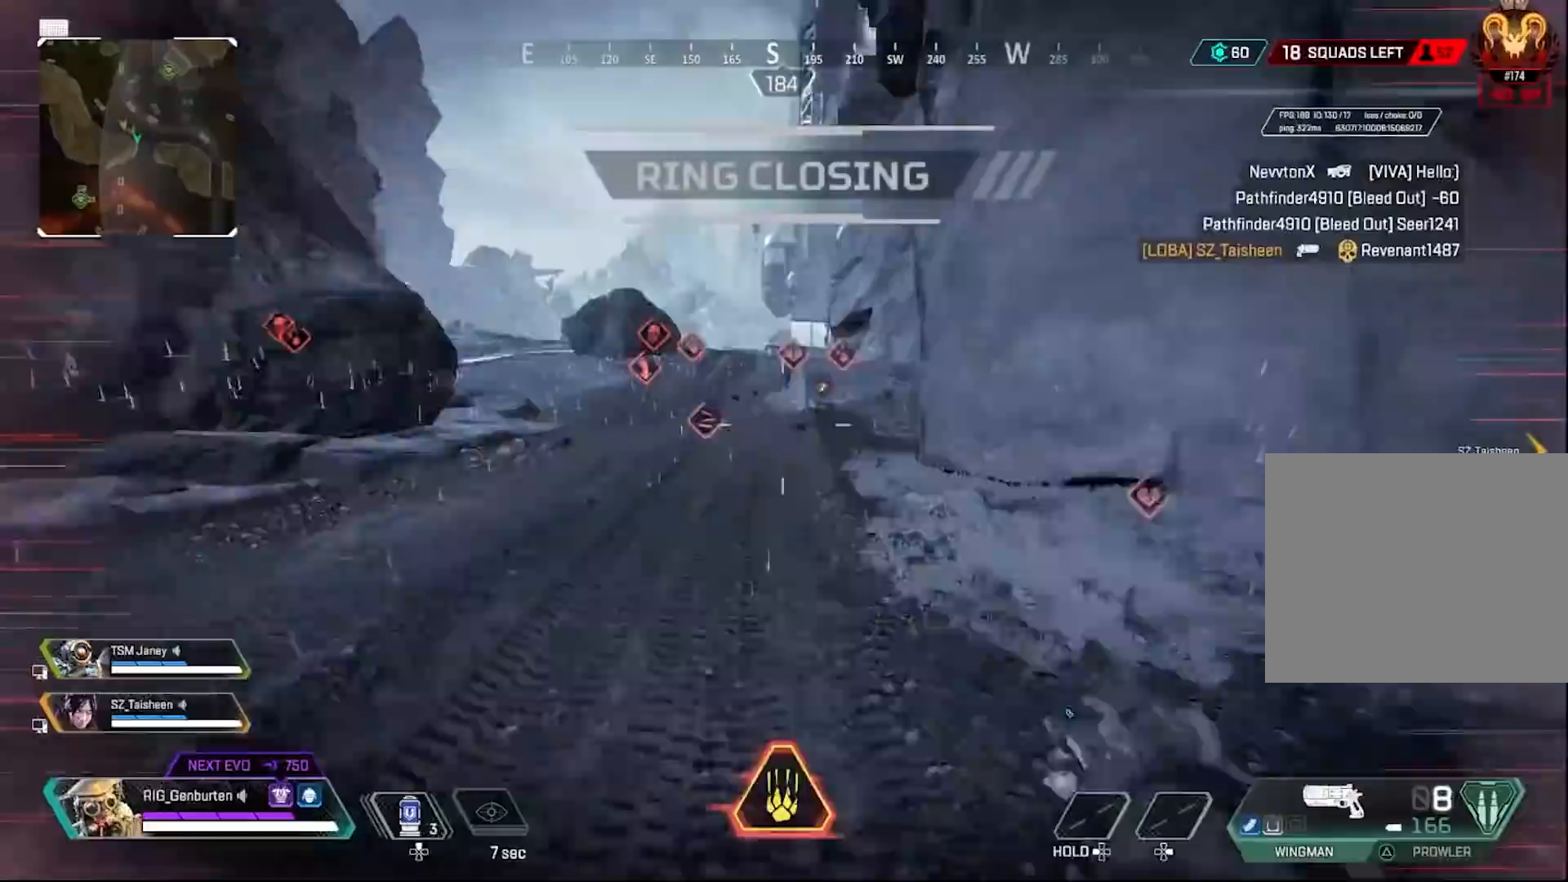
{"buttons": [], "left_stick": "up", "right_stick": "center", "events": [[17, "left_stick", "right"], [50, "TRIANGLE", "down"], [183, "left_stick", "up"], [383, "TRIANGLE", "up"]]}
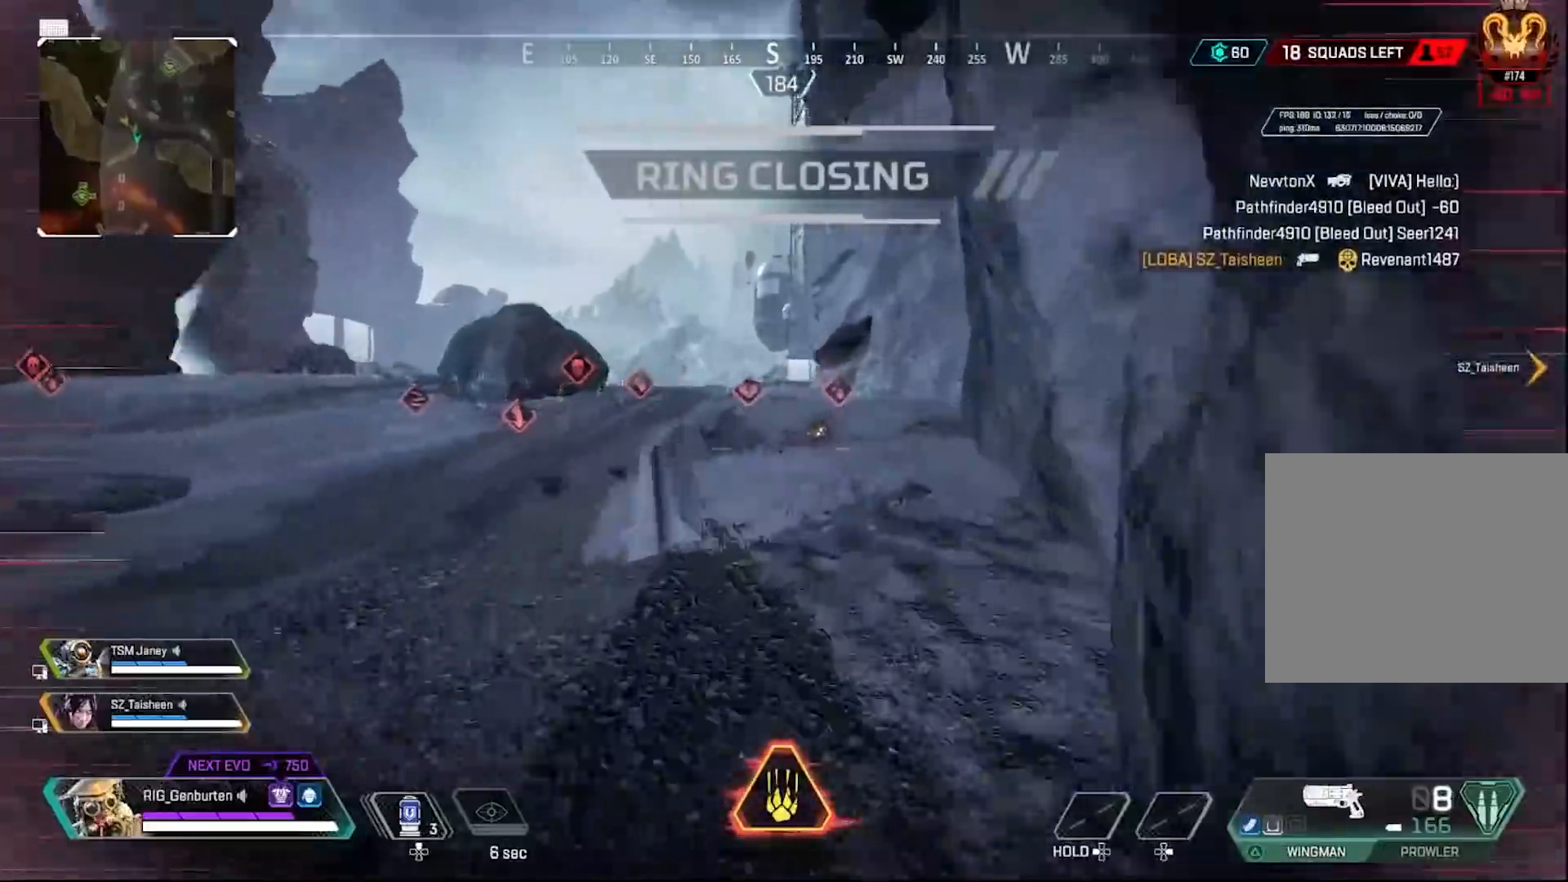
{"buttons": [], "left_stick": "up", "right_stick": "center", "events": []}
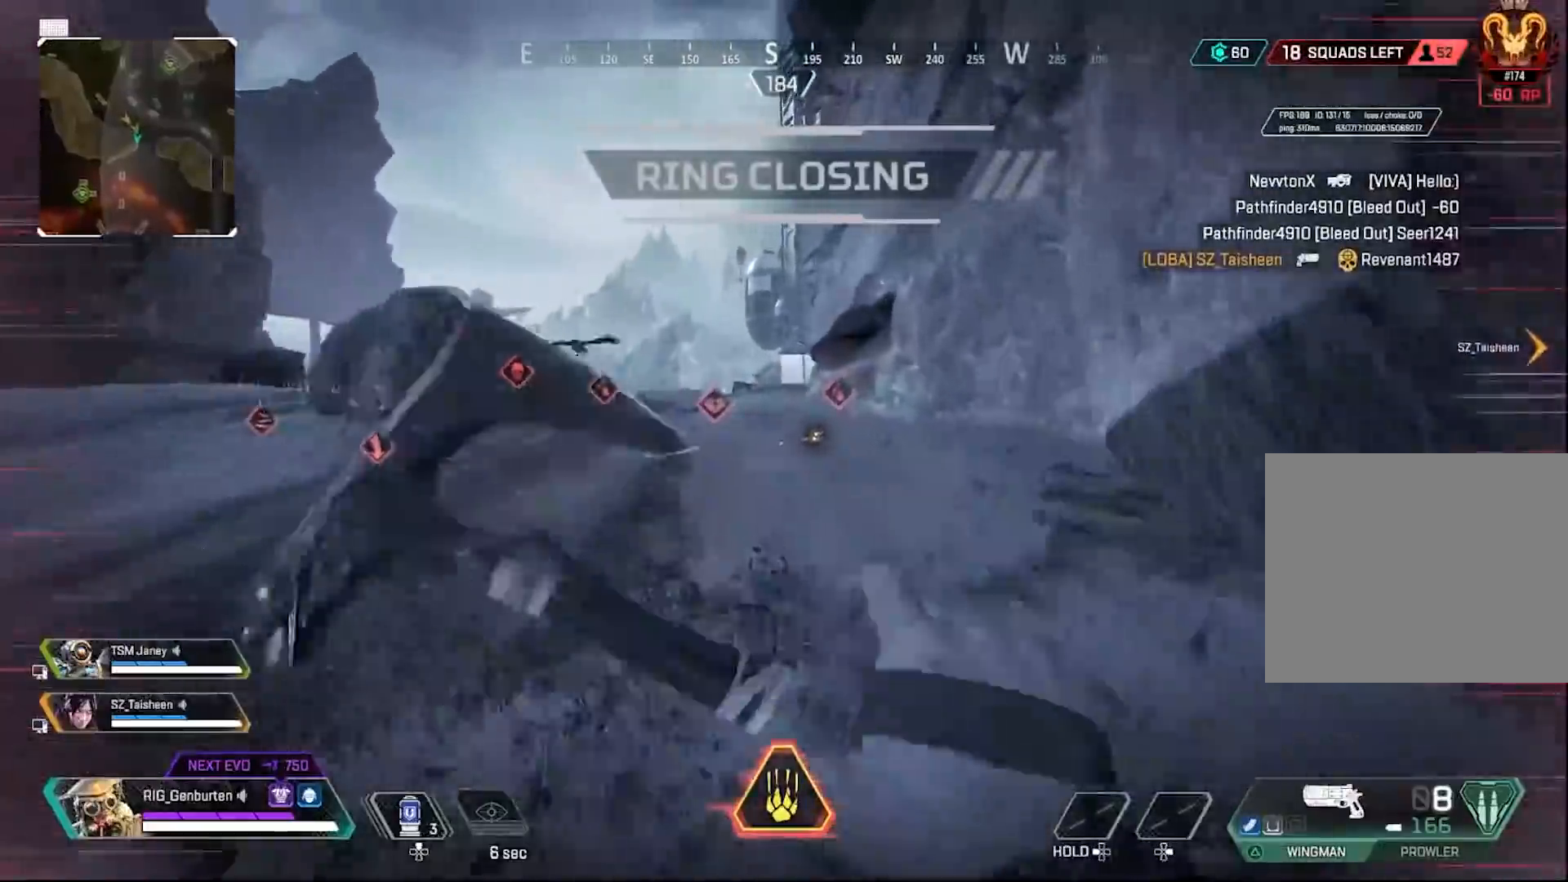
{"buttons": [], "left_stick": "up", "right_stick": "center", "events": [[417, "TRIANGLE", "down"], [483, "TRIANGLE", "up"]]}
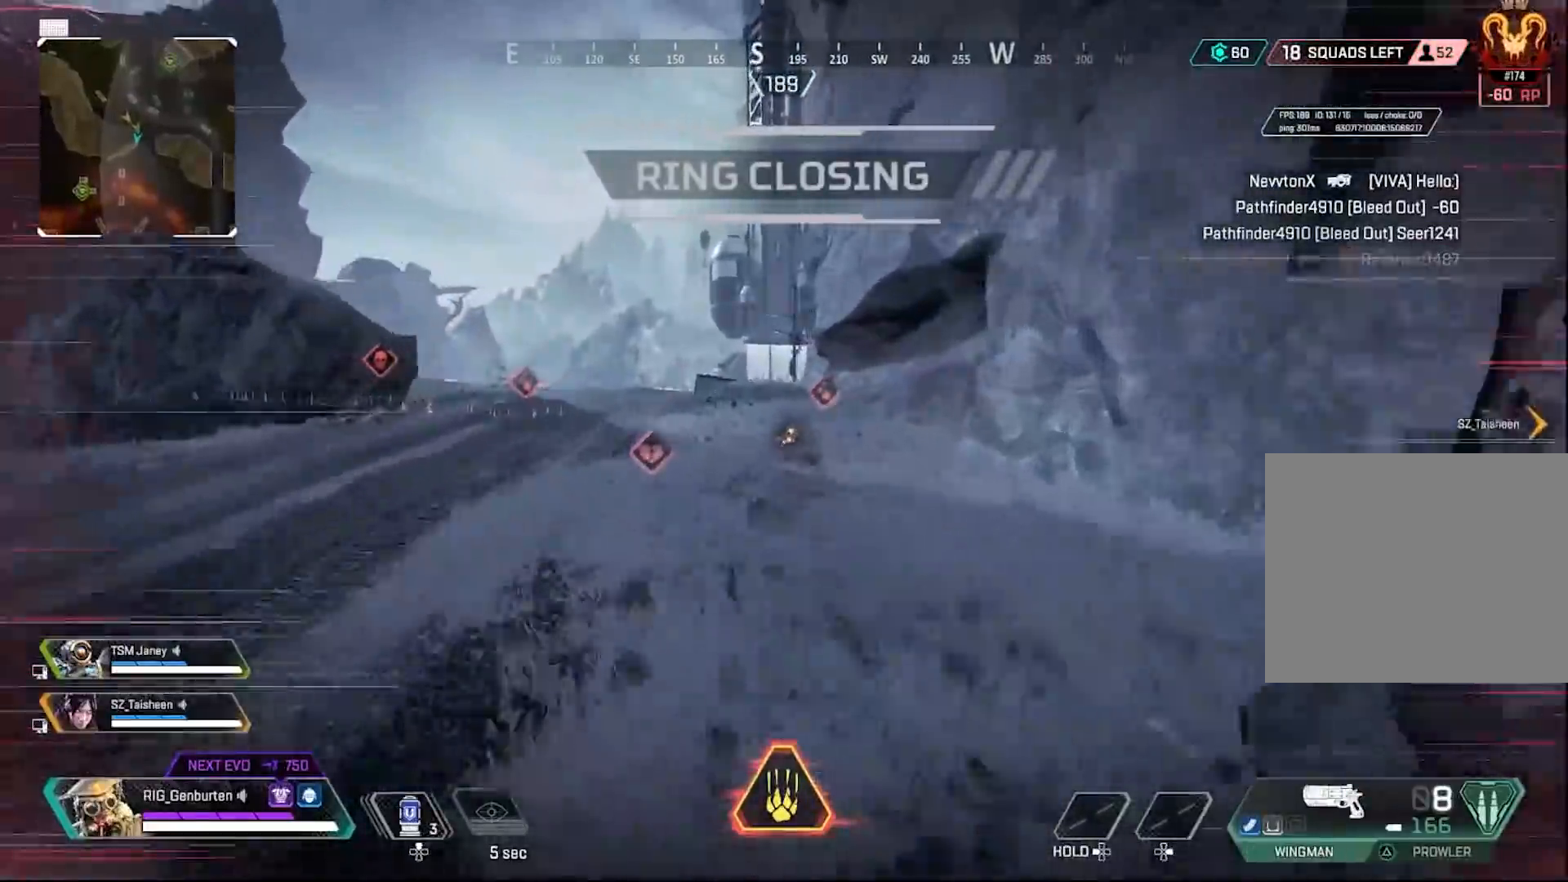
{"buttons": ["CROSS"], "left_stick": "up", "right_stick": "center", "events": [[150, "R3", "down"], [317, "R3", "up"], [450, "CROSS", "down"]]}
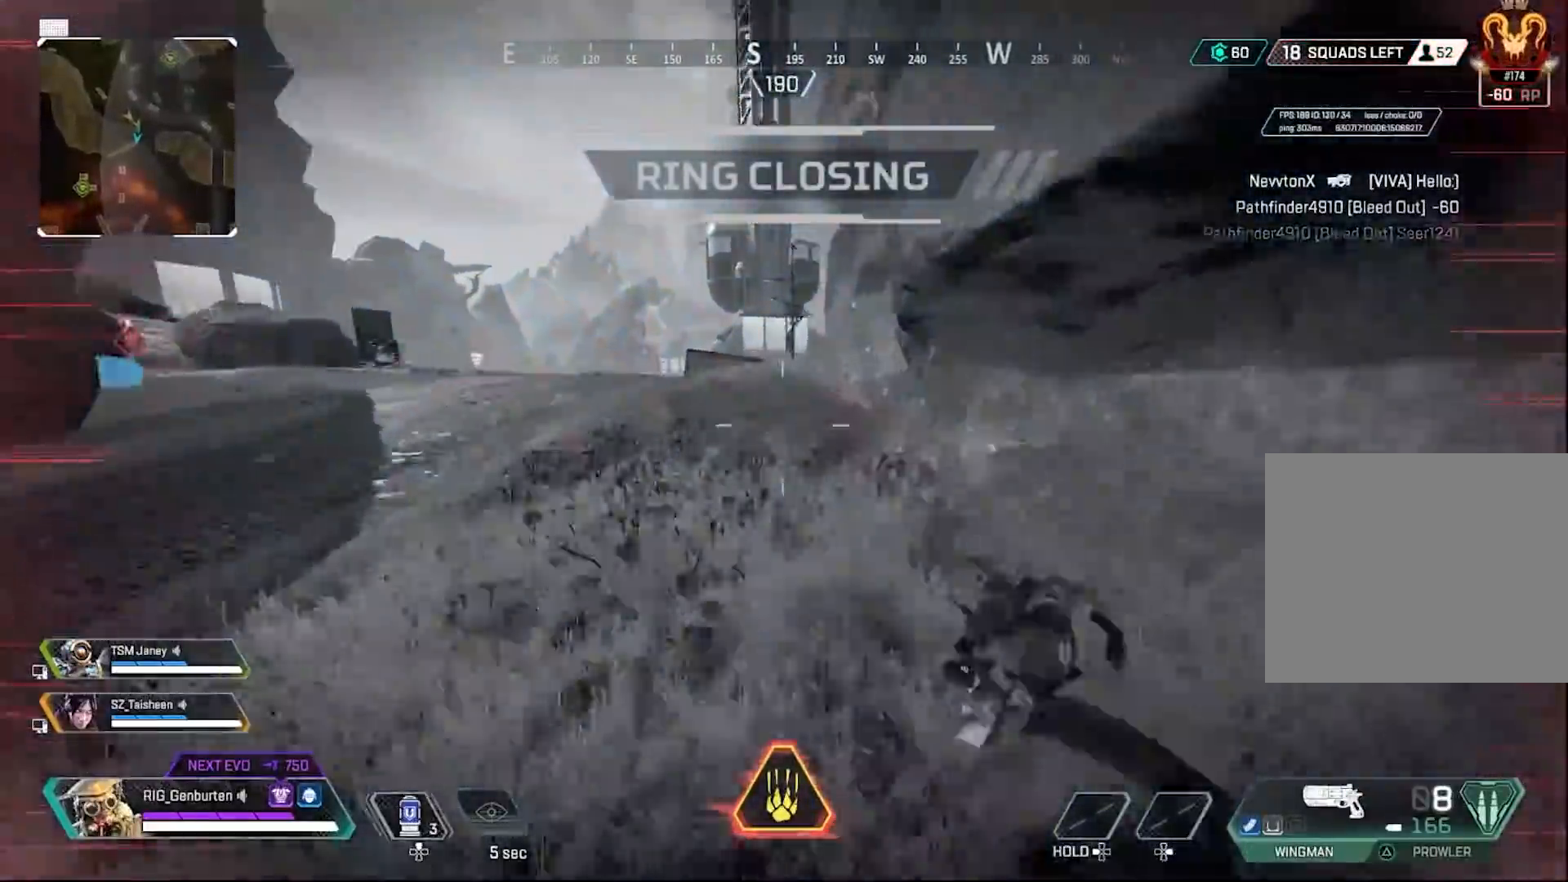
{"buttons": [], "left_stick": "up", "right_stick": "center", "events": [[33, "CROSS", "up"]]}
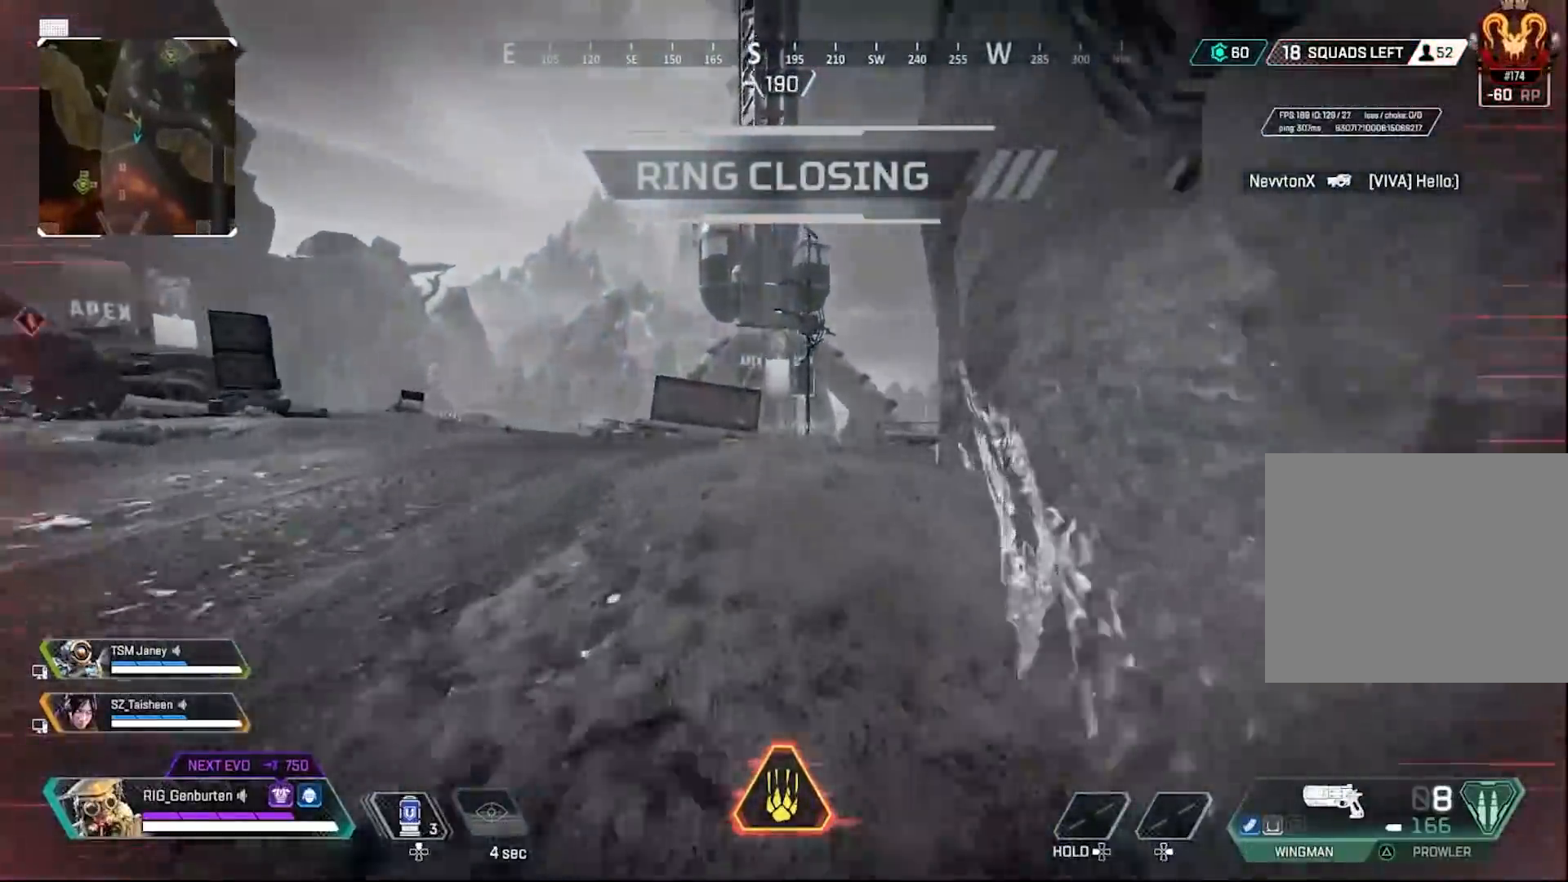
{"buttons": ["L1"], "left_stick": "up", "right_stick": "center", "events": [[267, "L1", "down"]]}
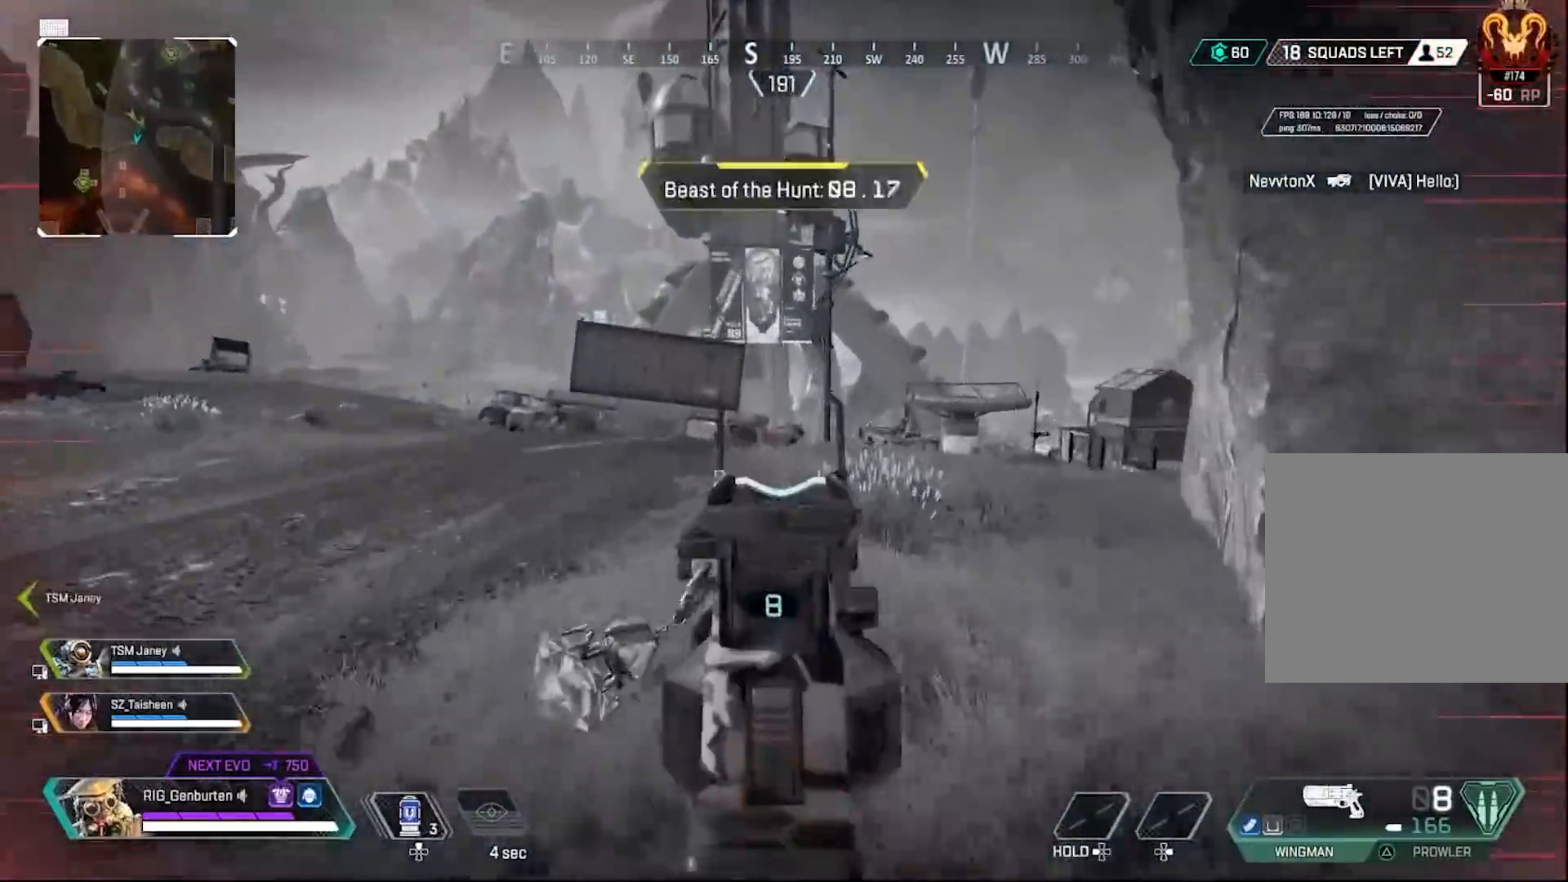
{"buttons": ["L1"], "left_stick": "up-right", "right_stick": "center", "events": [[433, "left_stick", "up-right"]]}
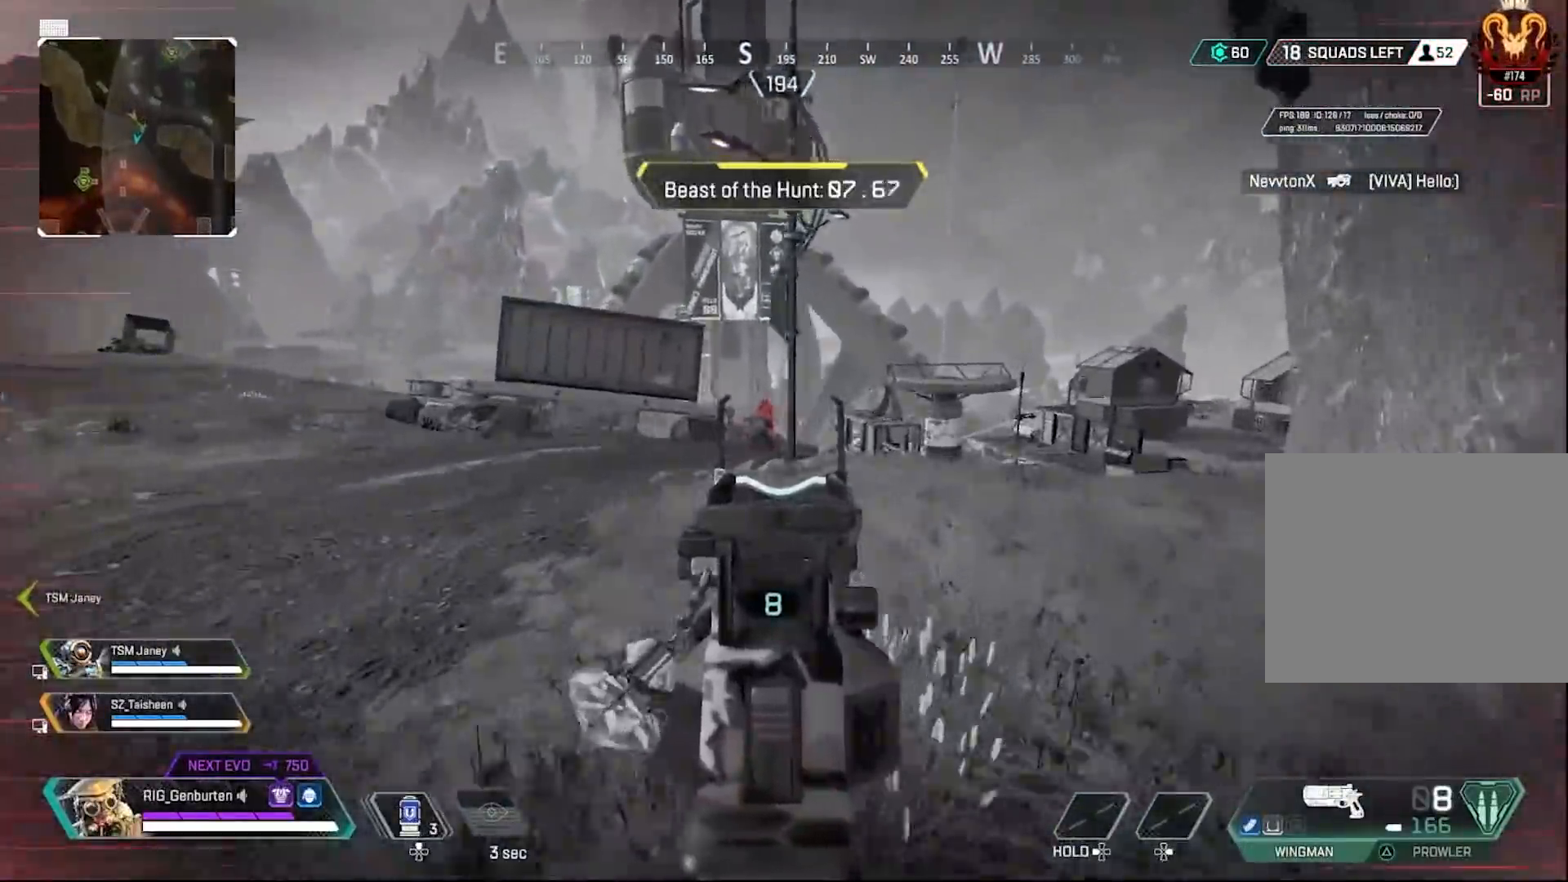
{"buttons": ["L1", "R1"], "left_stick": "up-right", "right_stick": "down", "events": [[200, "right_stick", "left"], [283, "right_stick", "center"], [417, "right_stick", "down"], [483, "R1", "down"]]}
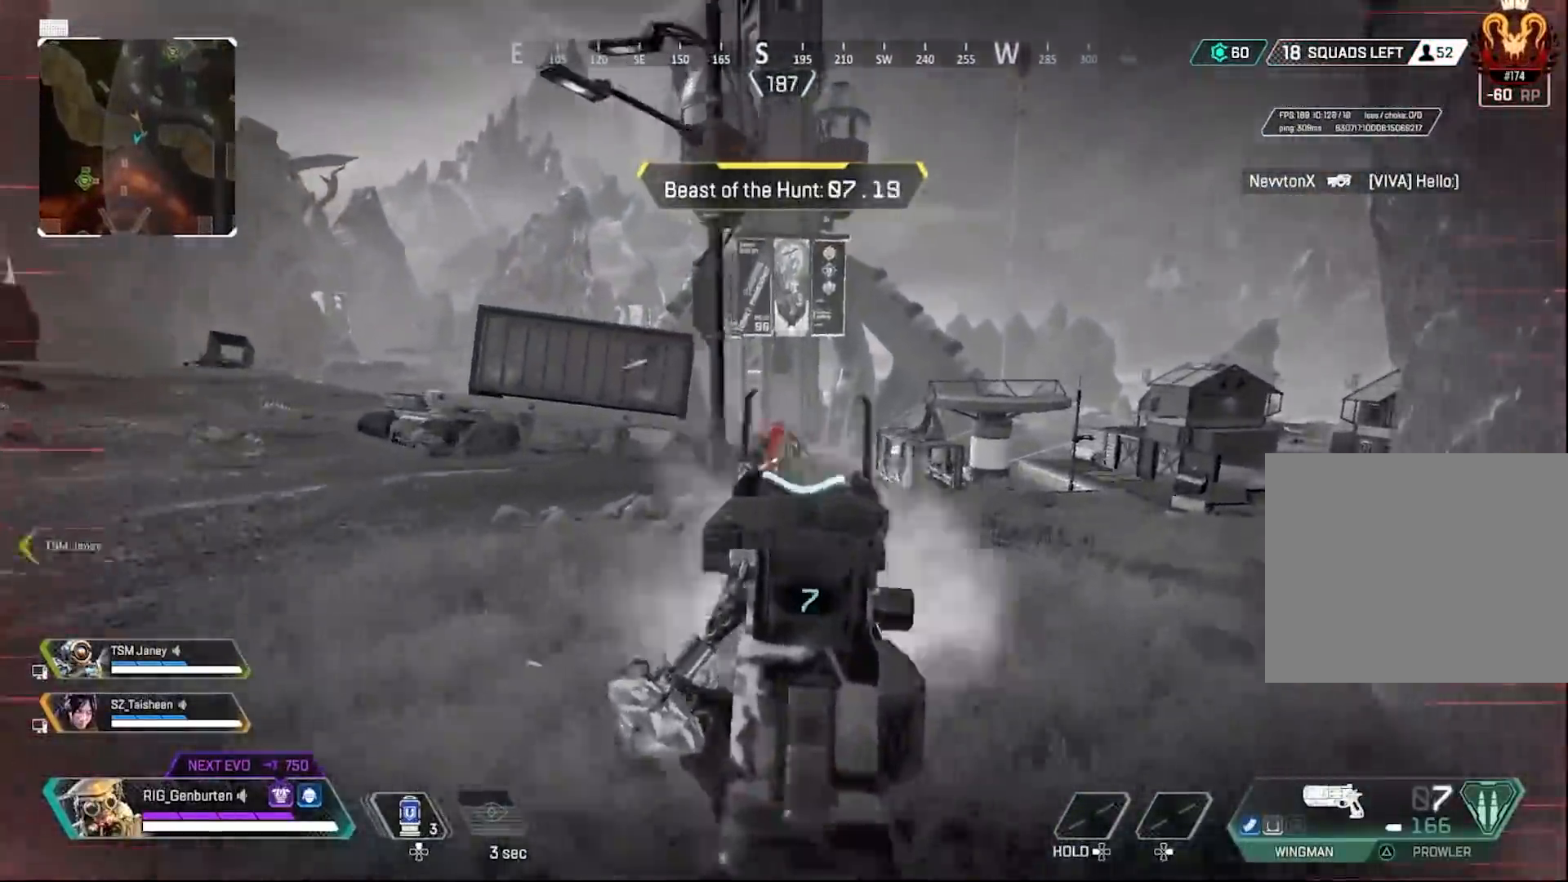
{"buttons": ["L1"], "left_stick": "up-right", "right_stick": "down", "events": [[33, "right_stick", "center"], [67, "R1", "up"], [267, "right_stick", "up-left"], [333, "R1", "down"], [400, "right_stick", "down"], [433, "R1", "up"]]}
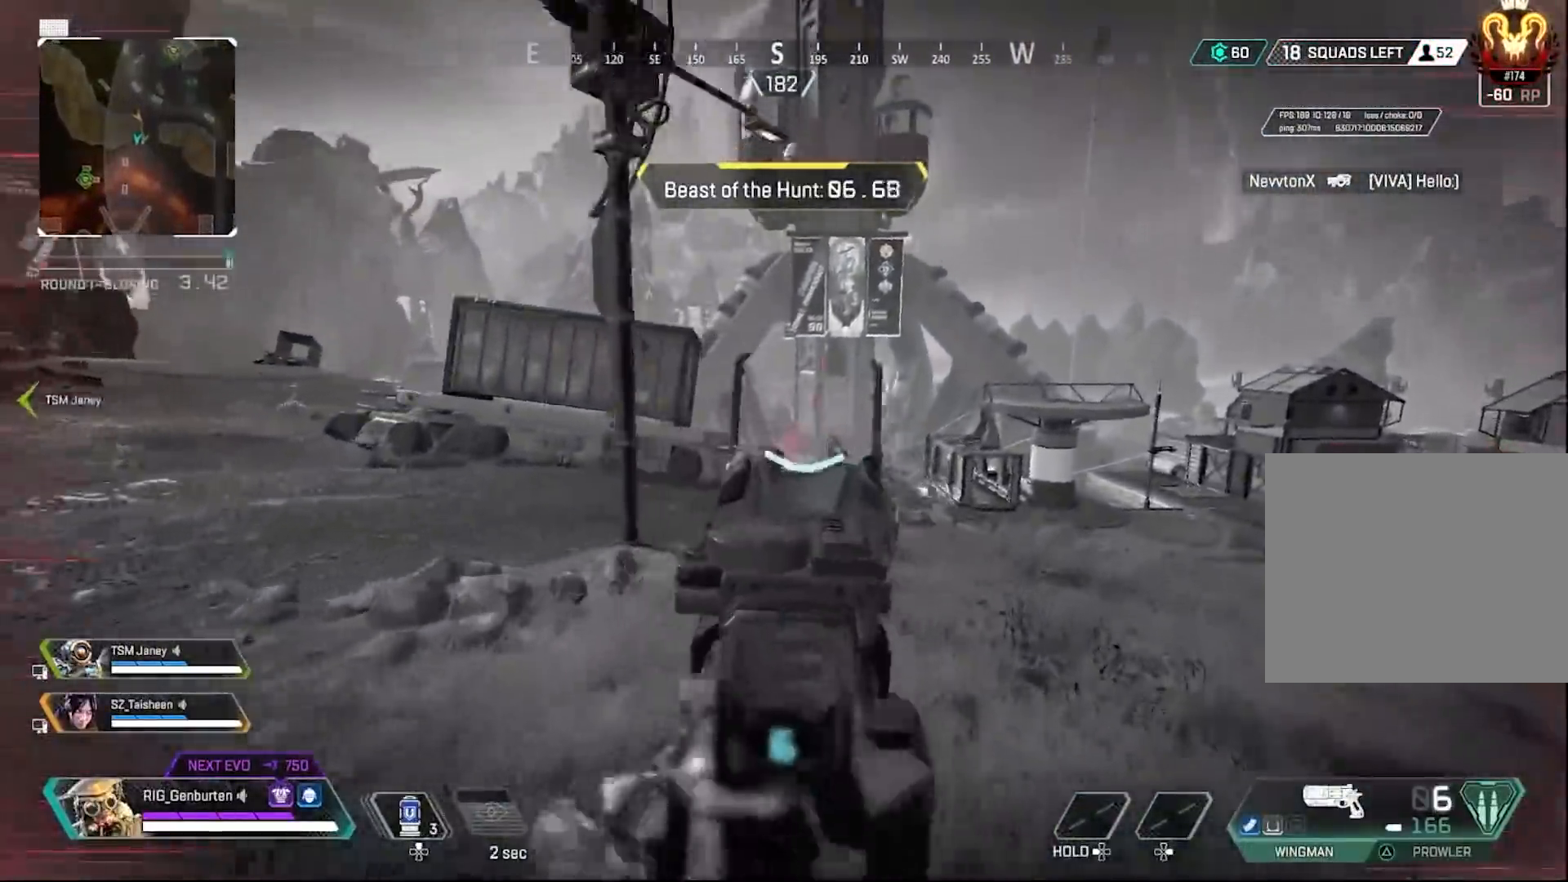
{"buttons": ["L1"], "left_stick": "up-right", "right_stick": "center", "events": [[233, "right_stick", "center"]]}
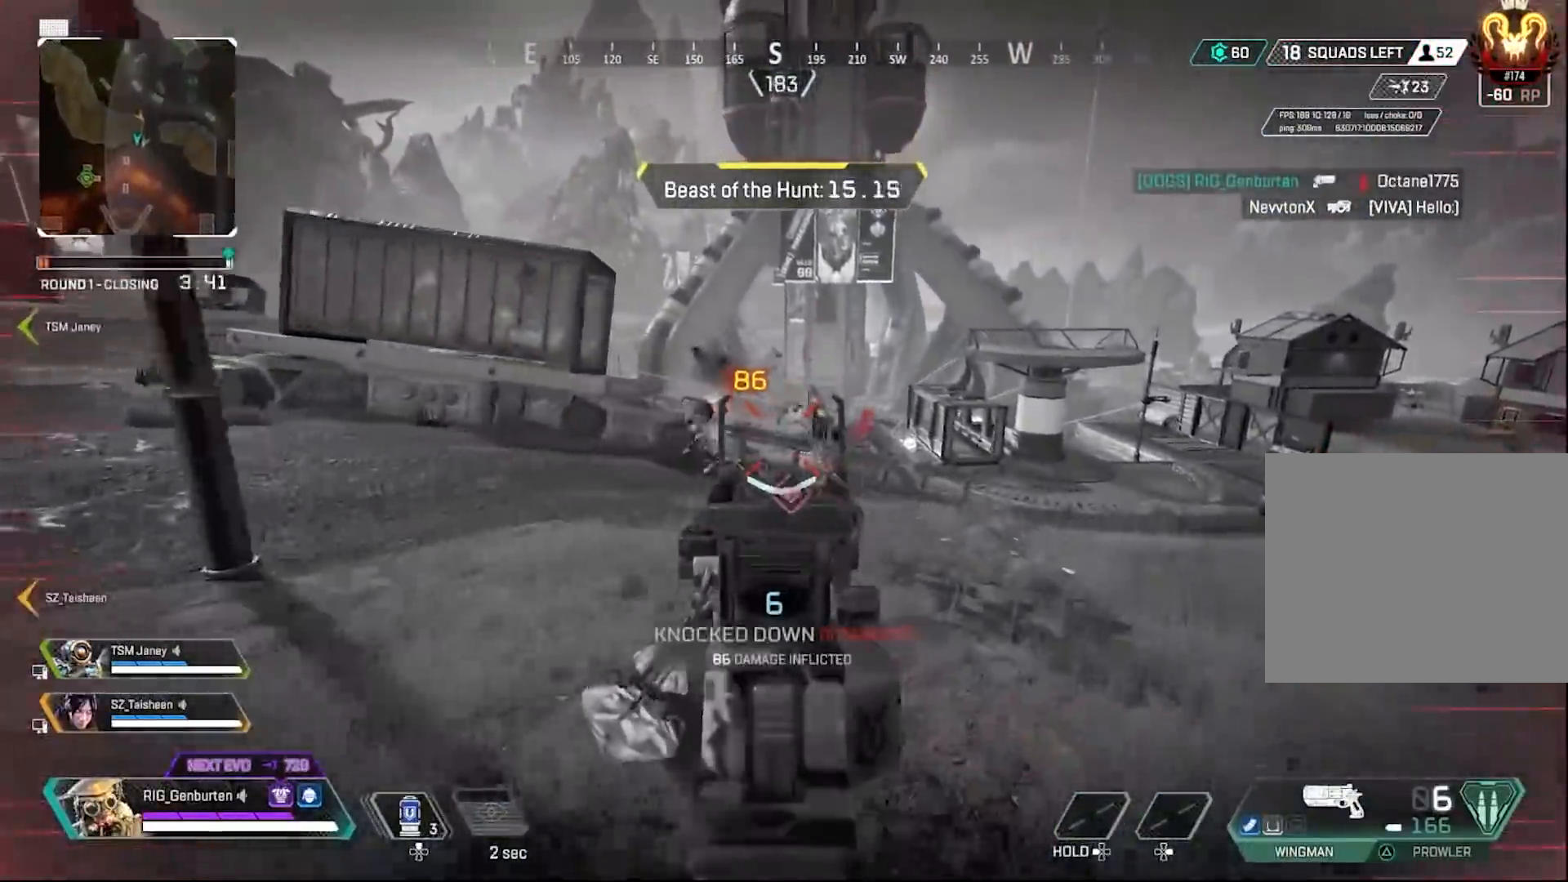
{"buttons": ["L1"], "left_stick": "up-right", "right_stick": "down-left", "events": [[100, "right_stick", "right"], [217, "R1", "down"], [250, "right_stick", "center"], [283, "R1", "up"], [500, "right_stick", "down-left"]]}
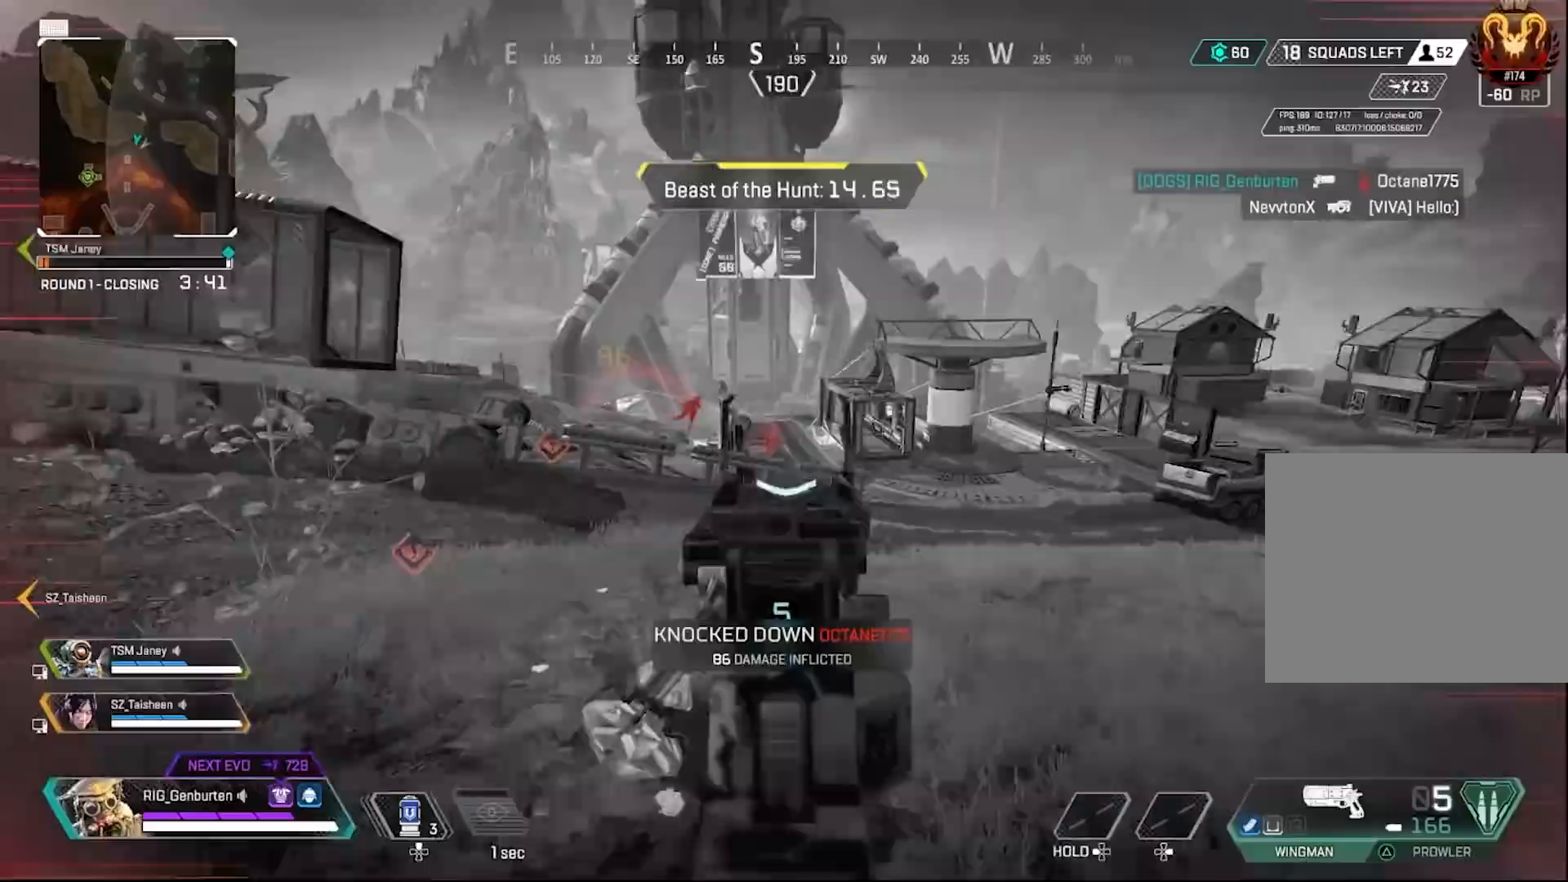
{"buttons": ["L1"], "left_stick": "up-right", "right_stick": "center", "events": [[100, "right_stick", "left"], [133, "R1", "down"], [200, "R1", "up"], [383, "right_stick", "center"]]}
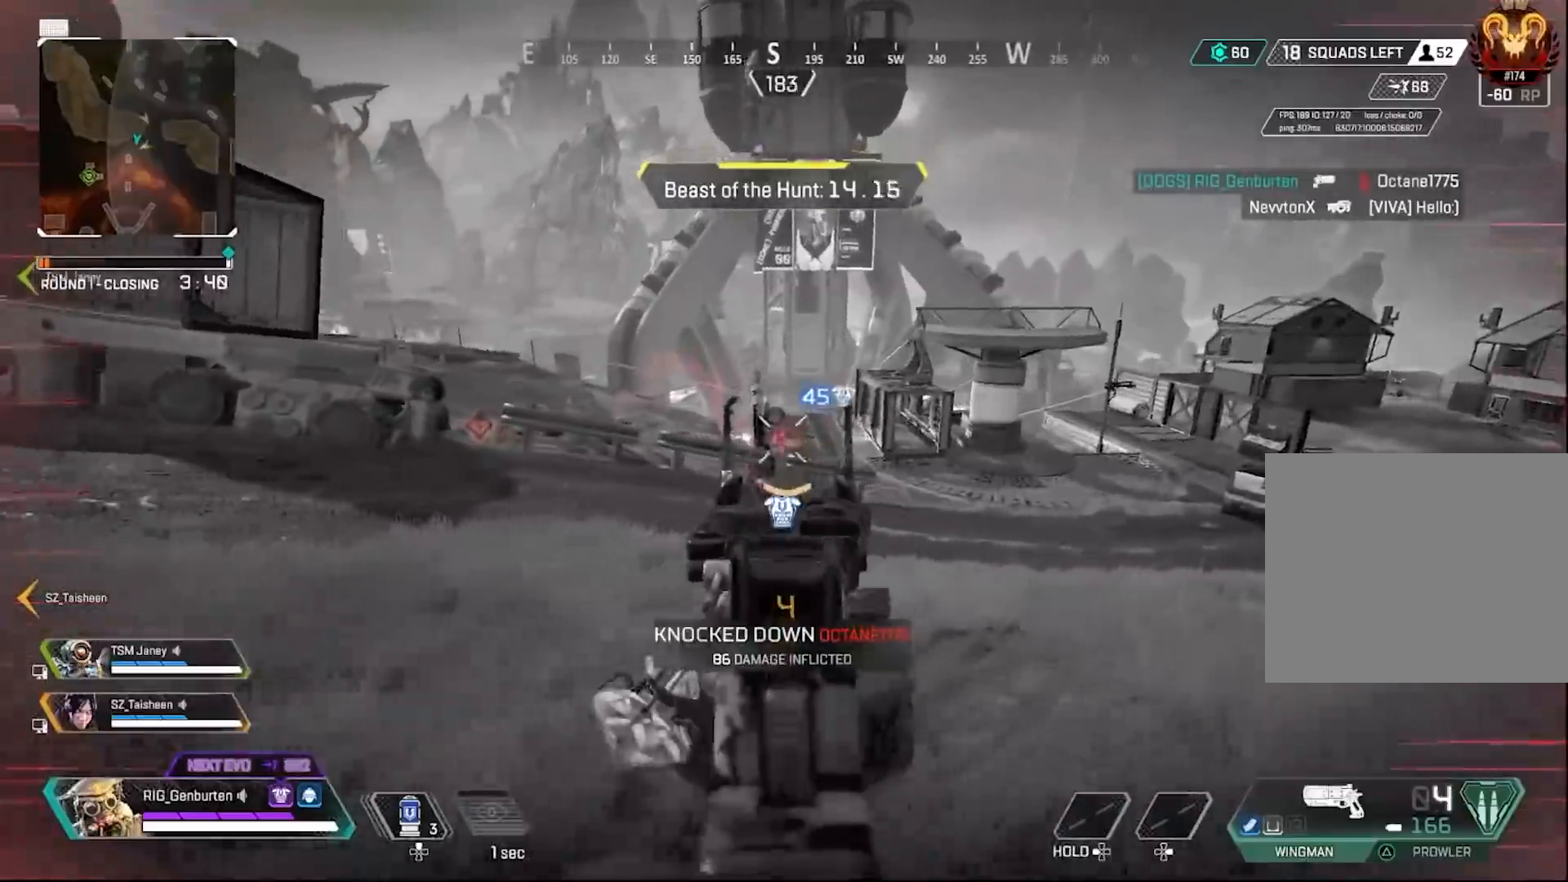
{"buttons": ["L1"], "left_stick": "up-right", "right_stick": "center", "events": [[17, "R1", "down"], [100, "right_stick", "left"], [117, "R1", "up"], [167, "right_stick", "center"], [400, "R1", "down"], [500, "R1", "up"]]}